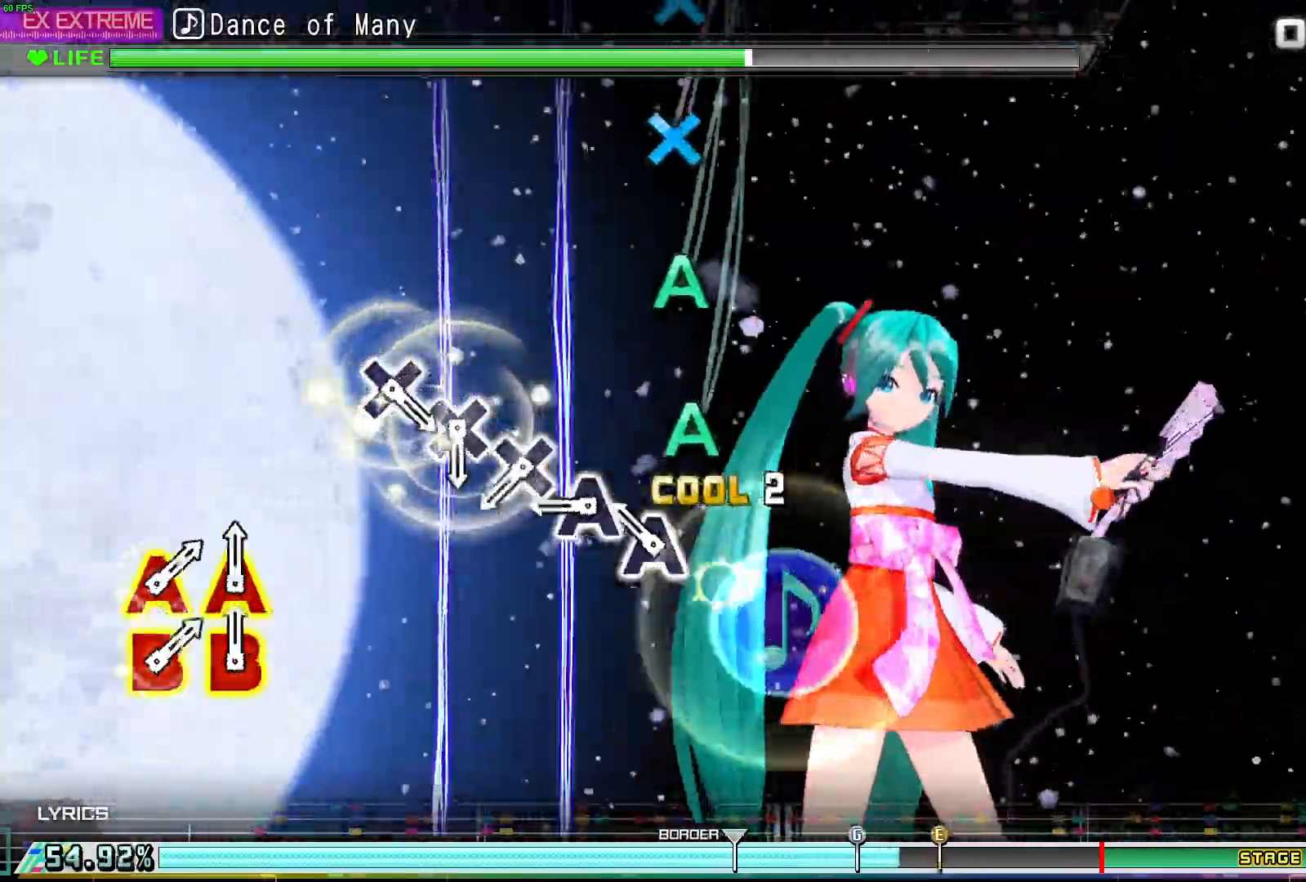
Gameplay with a controller (Xbox layout); each line is a JSON object with the inputs held at the frame after it. "events" lists button and stick changes between this image and that frame as [ms after this image, input, new state], when the widget could be followed in between. Not read: left_stick right_stick.
{"buttons": ["X"], "events": [[33, "B", "up"], [67, "A", "up"], [167, "A", "down"], [233, "A", "up"], [300, "A", "down"], [383, "A", "up"], [467, "X", "down"]]}
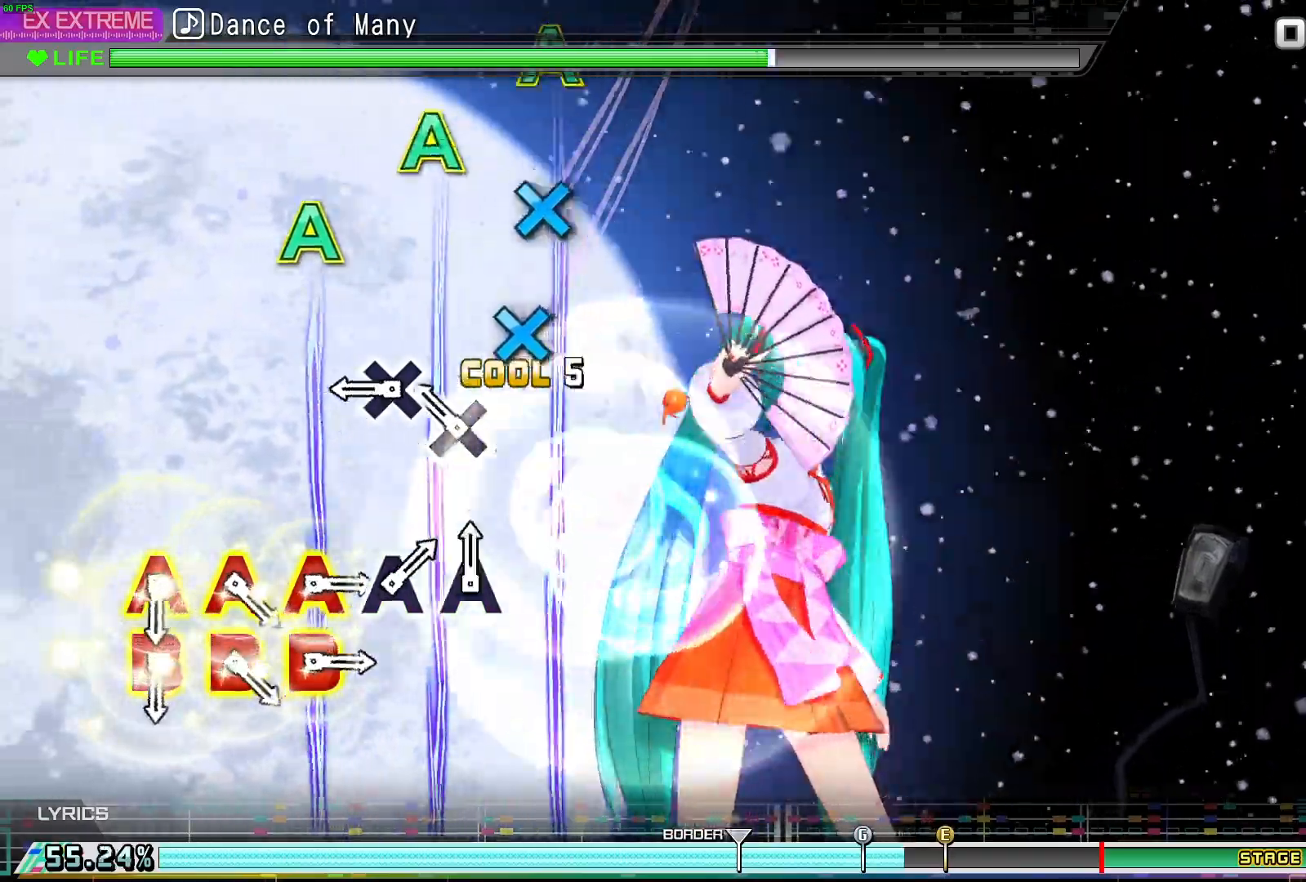
{"buttons": [], "events": [[33, "X", "up"], [133, "X", "down"], [167, "X", "up"], [283, "X", "down"], [383, "X", "up"]]}
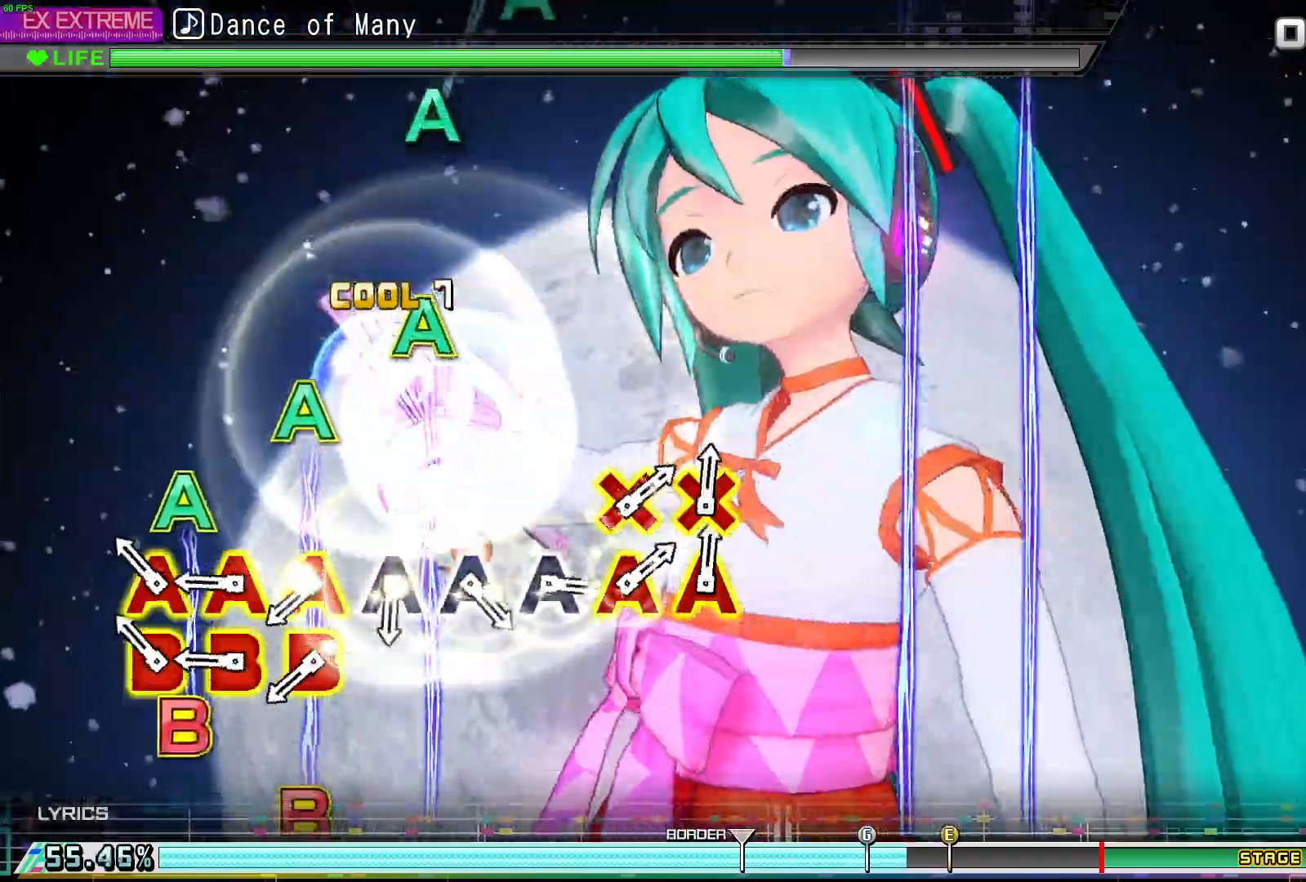
{"buttons": [], "events": [[117, "B", "down"], [150, "Y", "down"], [167, "Y", "up"], [200, "B", "up"], [267, "B", "down"], [283, "A", "down"], [317, "A", "up"], [333, "B", "up"], [400, "B", "down"], [433, "A", "down"], [500, "A", "up"], [500, "B", "up"]]}
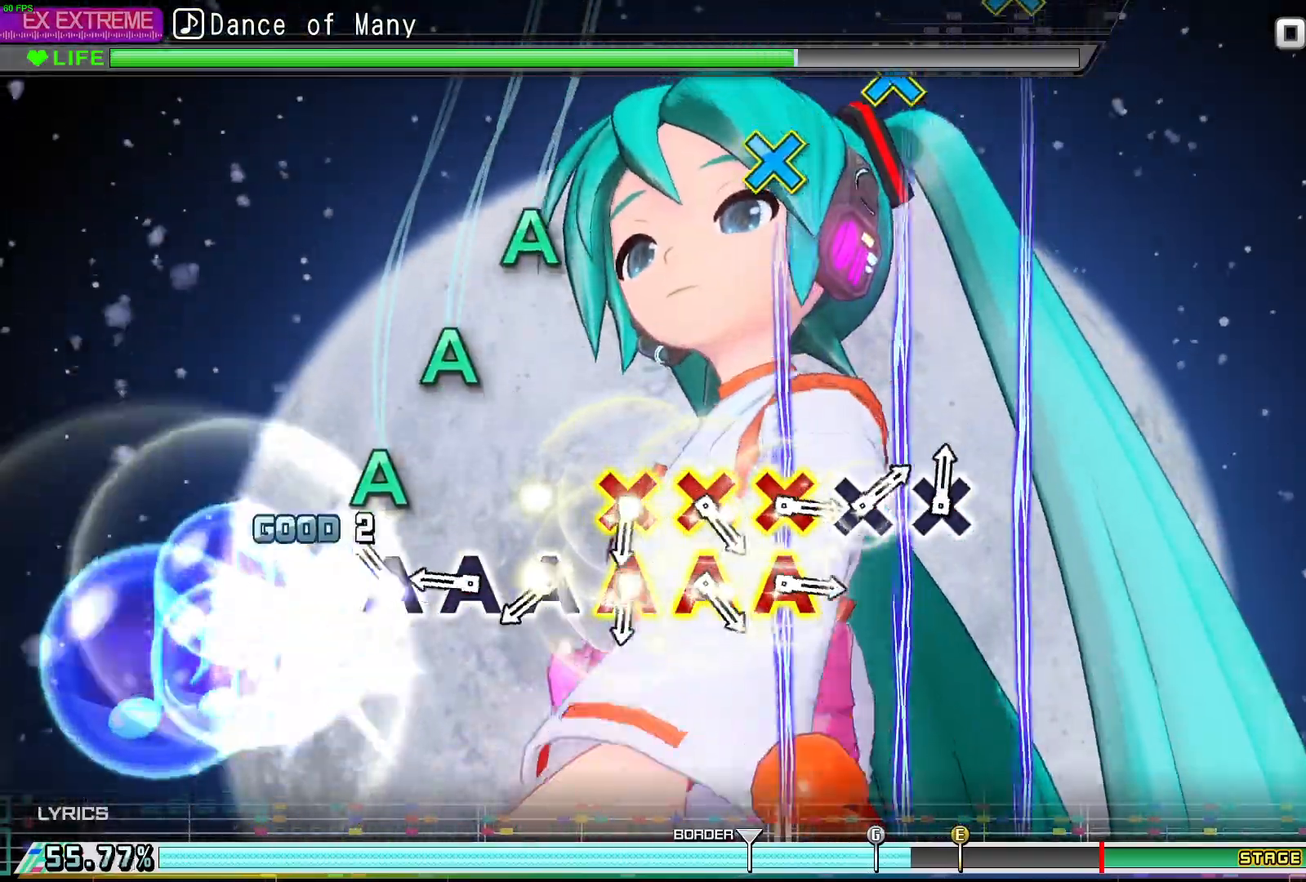
{"buttons": ["A"], "events": [[117, "A", "down"], [167, "A", "up"], [367, "A", "down"]]}
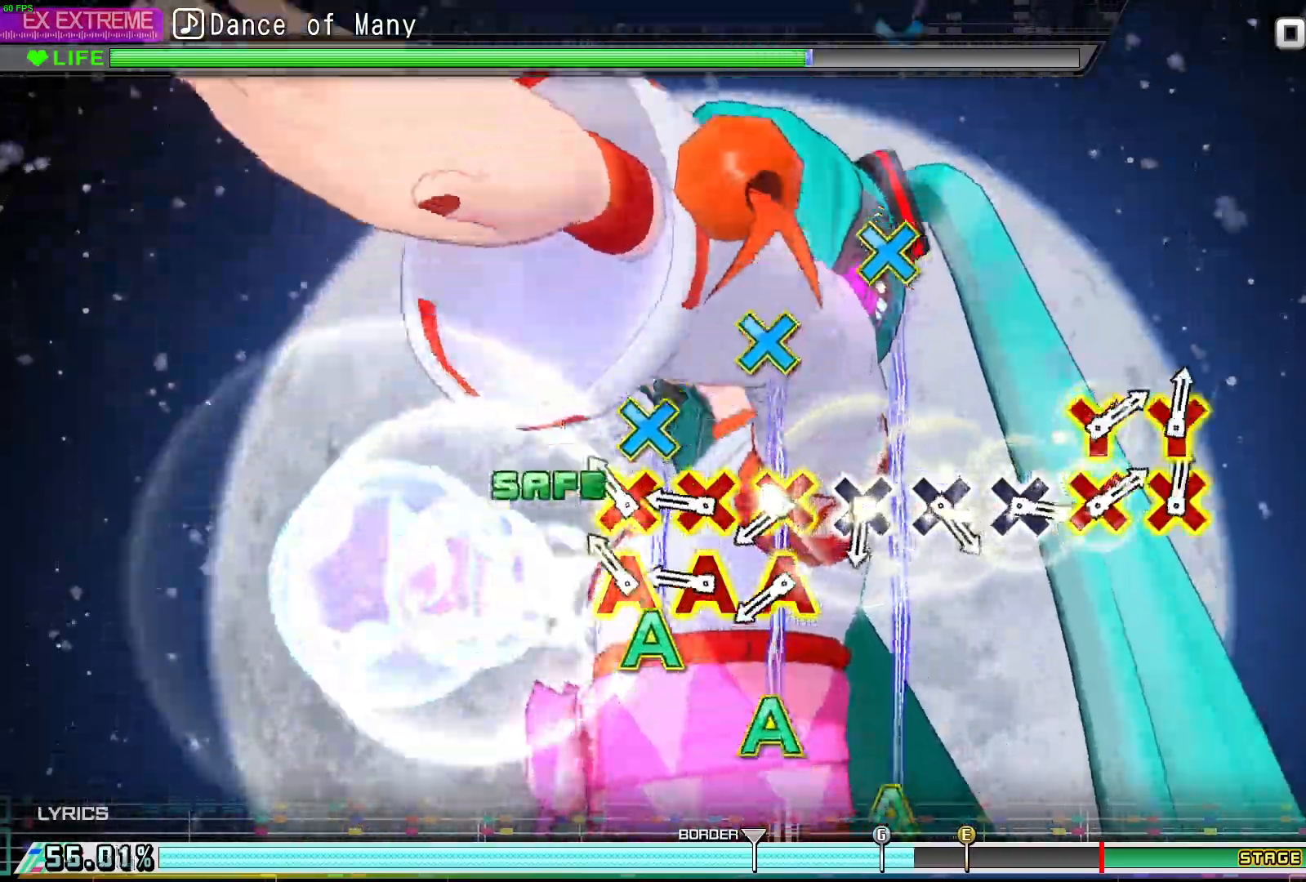
{"buttons": [], "events": [[83, "X", "down"], [150, "X", "up"], [167, "A", "up"], [267, "A", "down"], [267, "X", "down"], [300, "X", "up"], [400, "X", "down"], [483, "A", "up"], [483, "X", "up"]]}
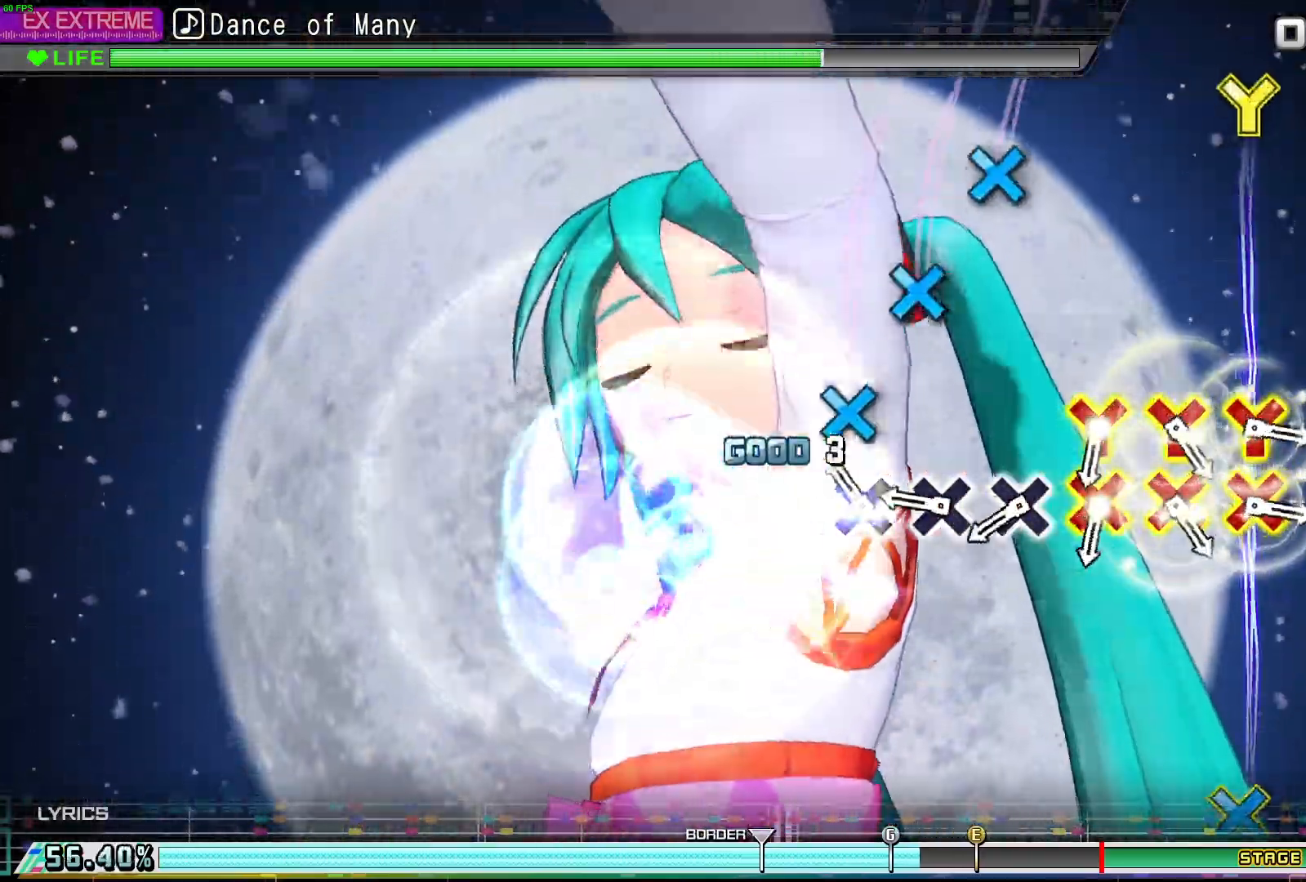
{"buttons": [], "events": [[83, "X", "down"], [167, "X", "up"], [233, "X", "down"], [300, "X", "up"], [400, "X", "down"], [450, "X", "up"]]}
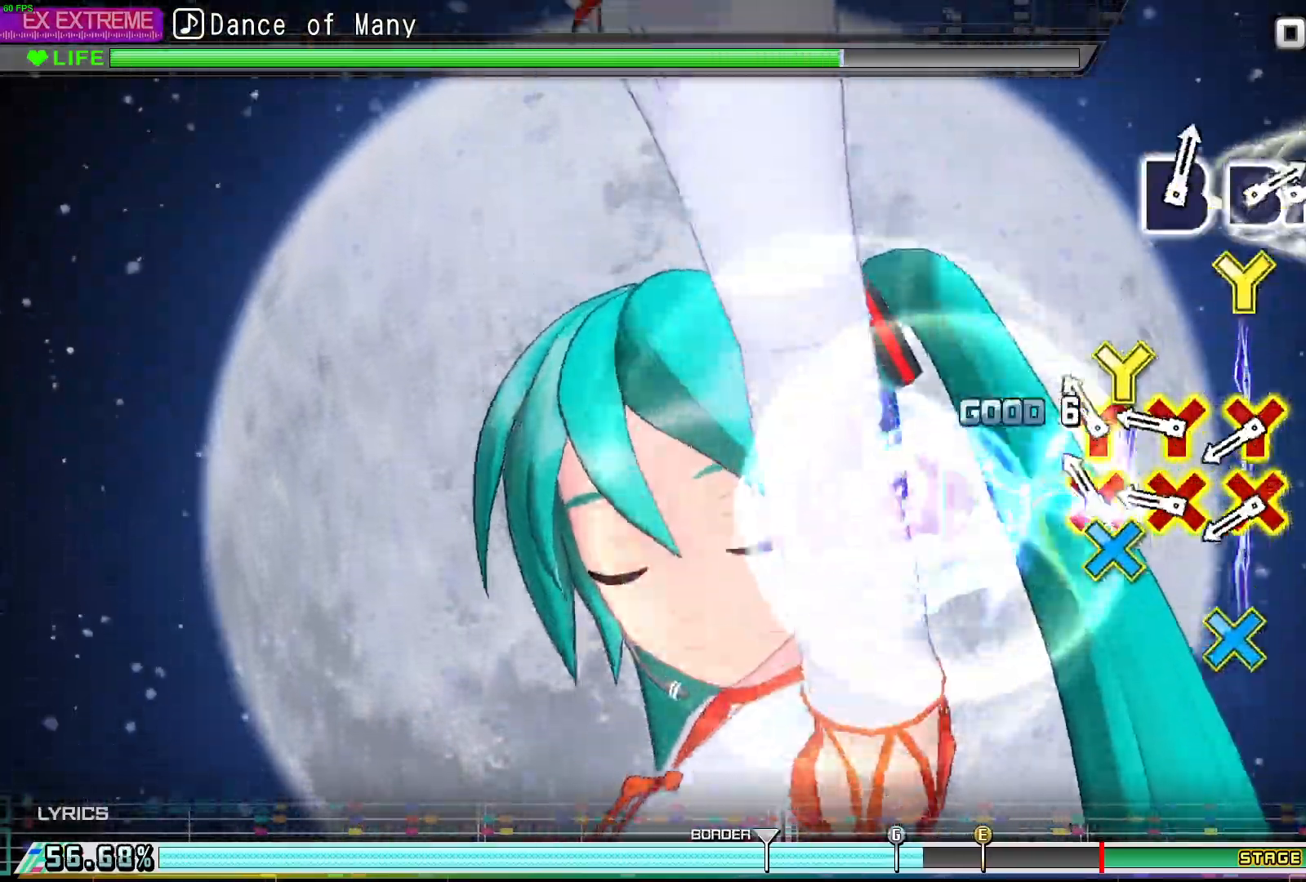
{"buttons": ["DPAD_UP", "DPAD_LEFT"], "events": [[50, "X", "down"], [67, "X", "up"], [117, "DPAD_LEFT", "down"], [117, "DPAD_UP", "down"], [183, "DPAD_UP", "up"], [200, "DPAD_LEFT", "up"], [283, "DPAD_LEFT", "down"], [283, "DPAD_UP", "down"], [333, "DPAD_UP", "up"], [350, "DPAD_LEFT", "up"], [467, "DPAD_LEFT", "down"], [467, "DPAD_UP", "down"]]}
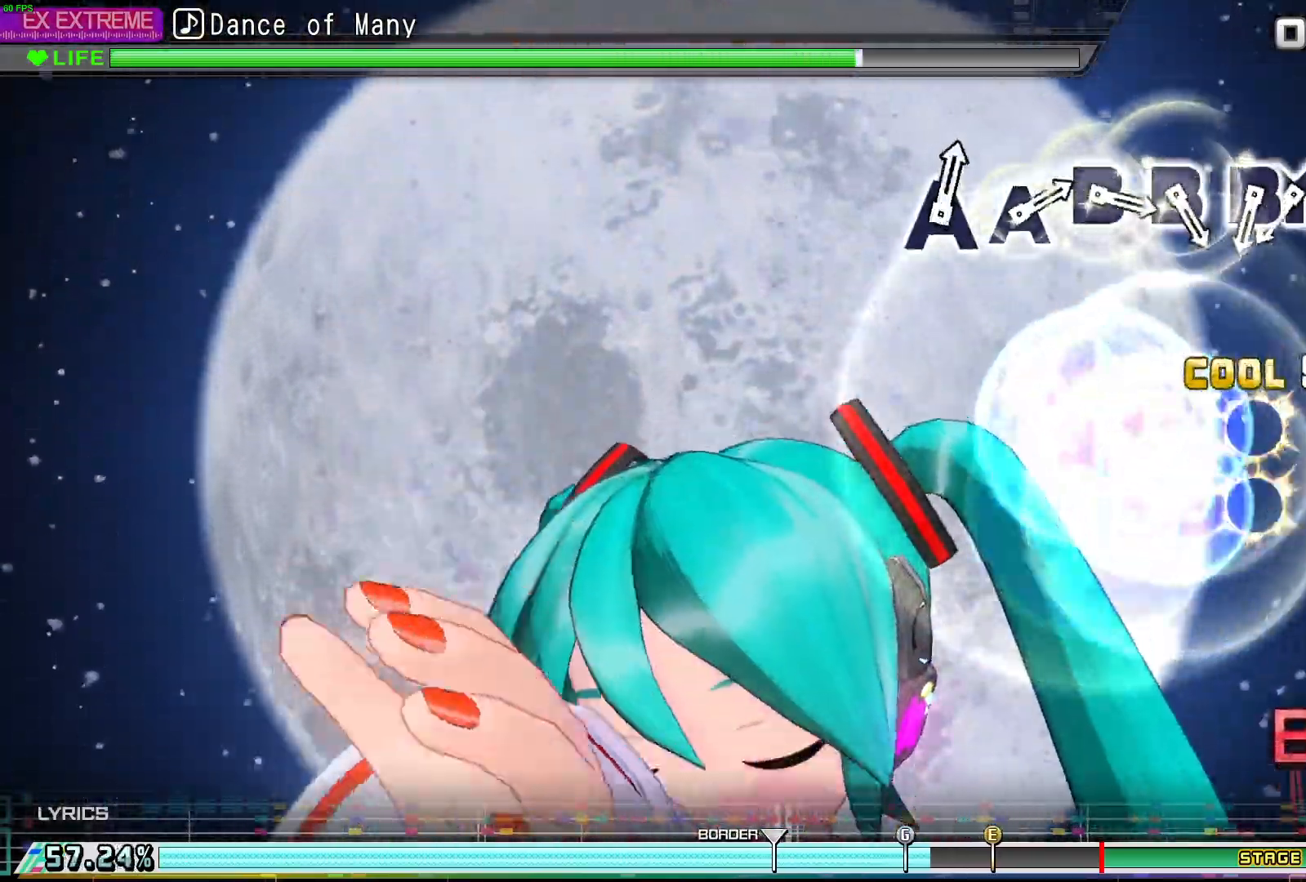
{"buttons": ["DPAD_UP"], "events": [[50, "DPAD_LEFT", "up"], [50, "DPAD_UP", "up"], [267, "B", "down"], [333, "B", "up"], [400, "B", "down"], [467, "B", "up"], [483, "DPAD_UP", "down"]]}
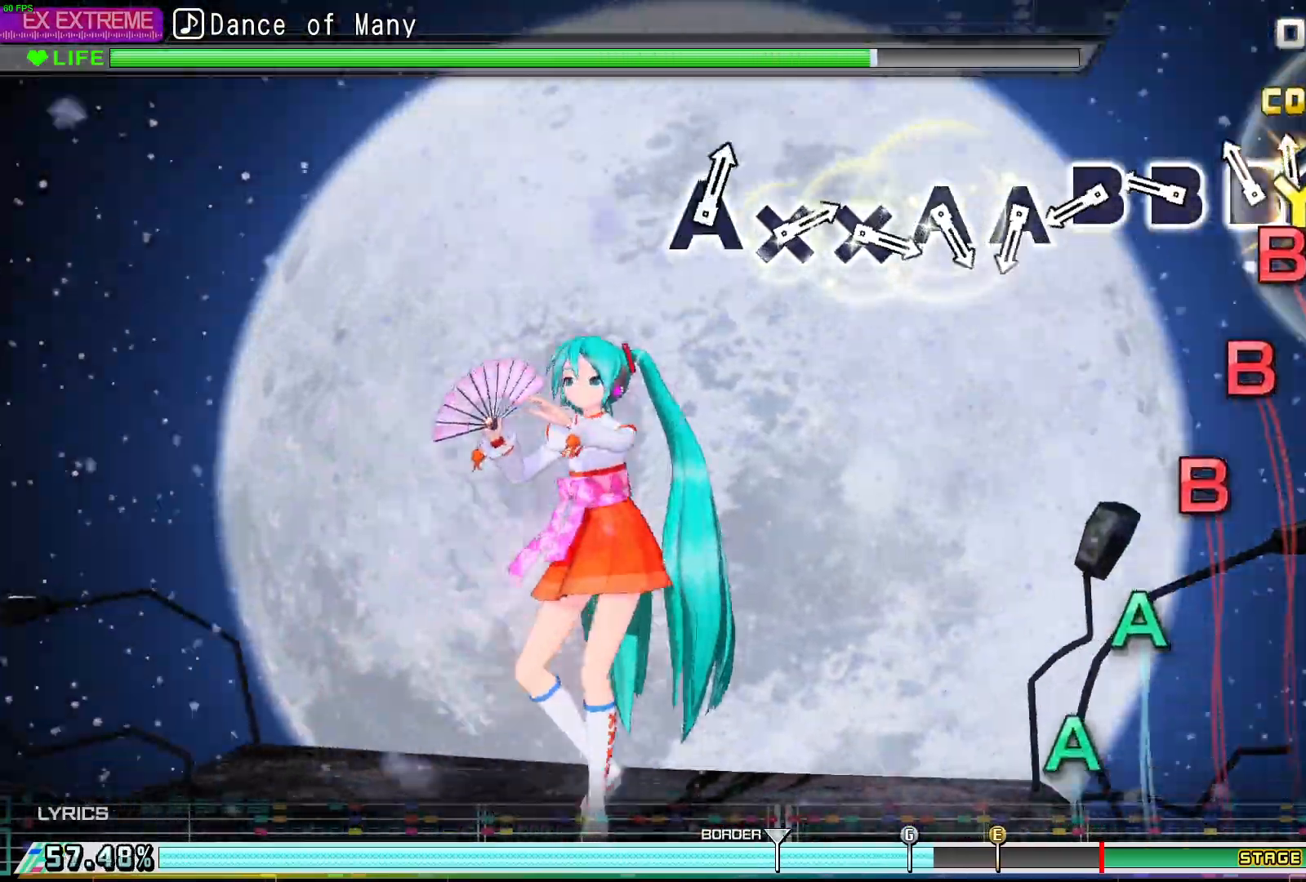
{"buttons": [], "events": [[83, "B", "down"], [83, "DPAD_UP", "up"], [200, "B", "up"], [250, "B", "down"], [333, "B", "up"], [417, "B", "down"], [500, "B", "up"]]}
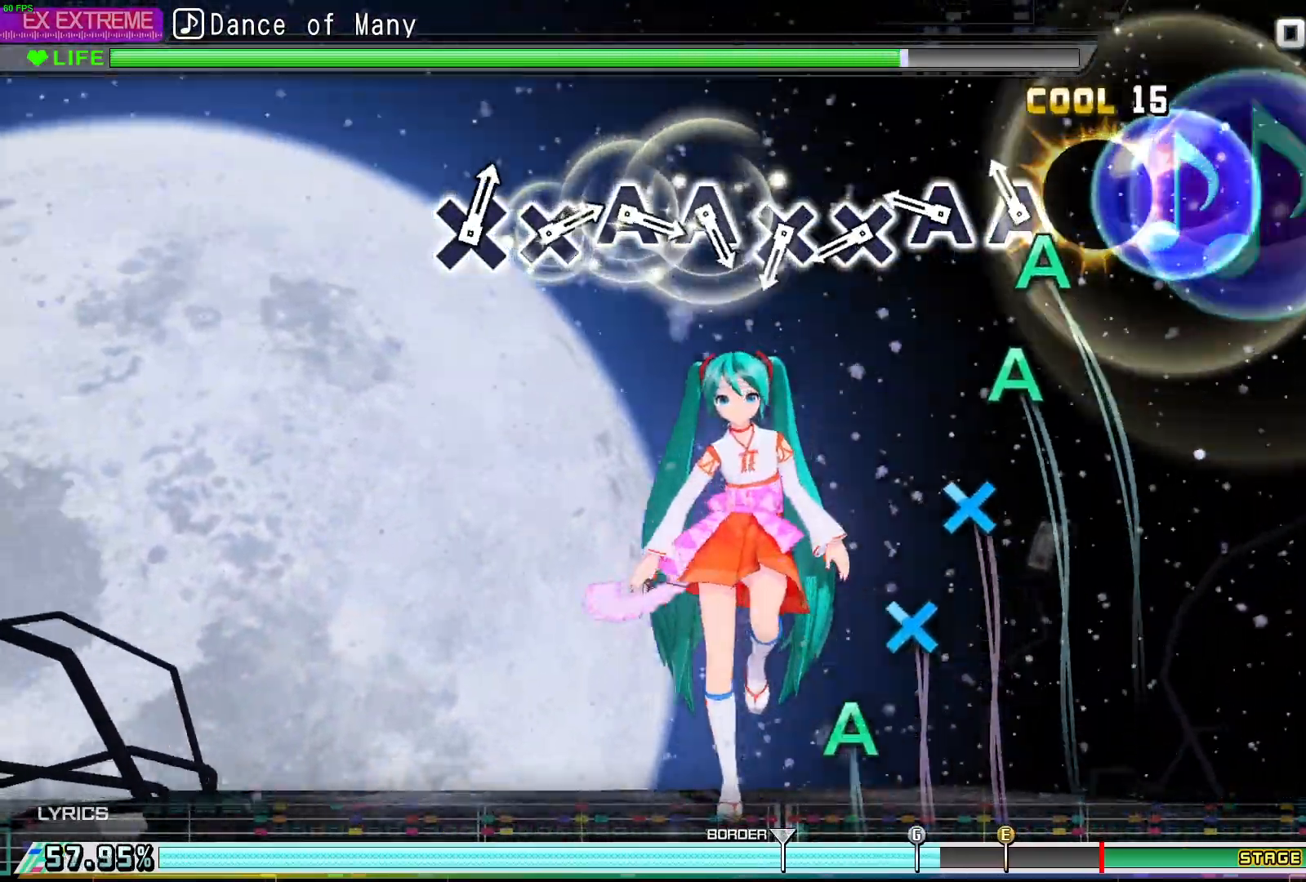
{"buttons": ["X"], "events": [[83, "A", "down"], [183, "A", "up"], [250, "A", "down"], [317, "A", "up"], [417, "X", "down"]]}
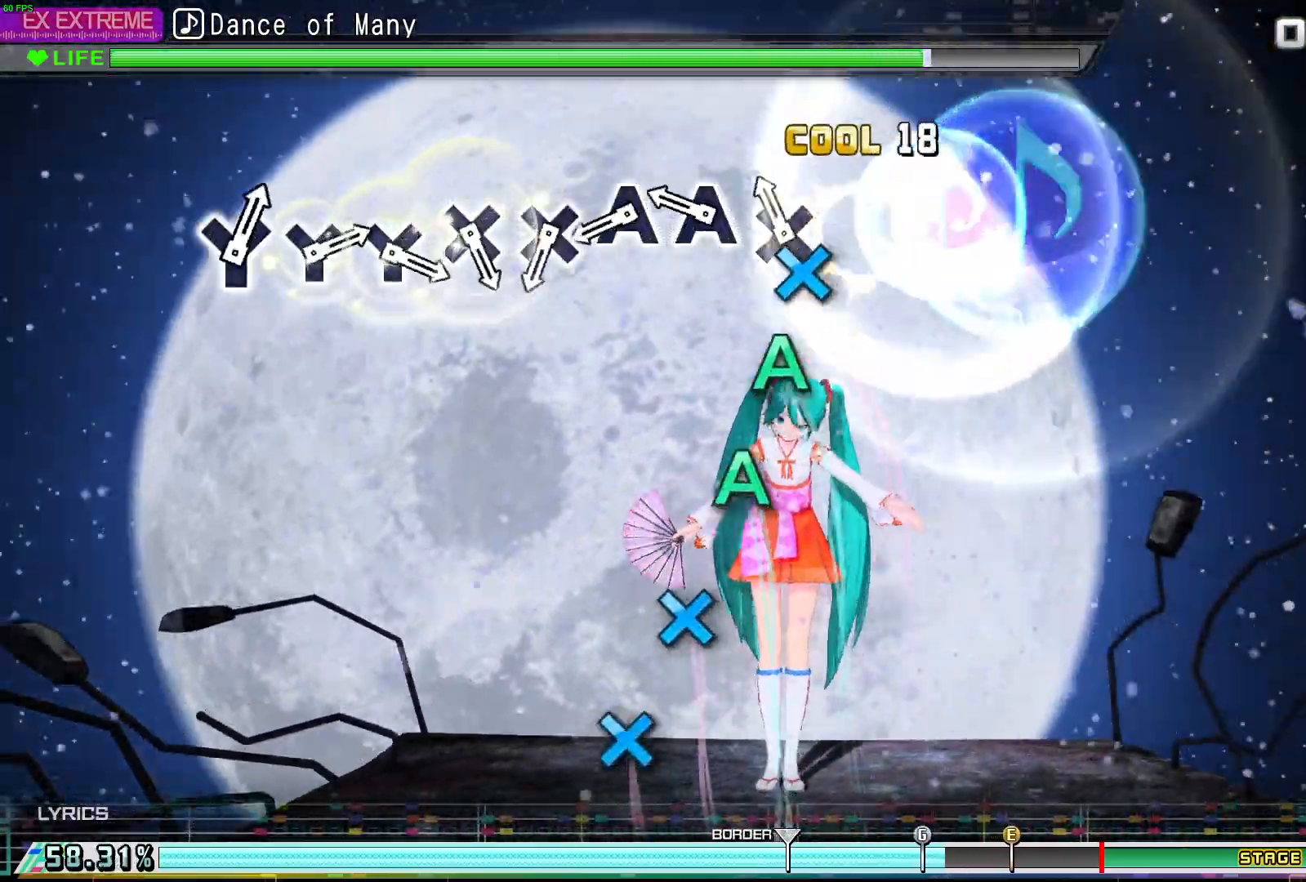
{"buttons": [], "events": [[17, "X", "up"], [100, "X", "down"], [133, "A", "down"], [167, "A", "up"], [167, "X", "up"], [250, "A", "down"], [333, "A", "up"], [417, "A", "down"], [483, "A", "up"]]}
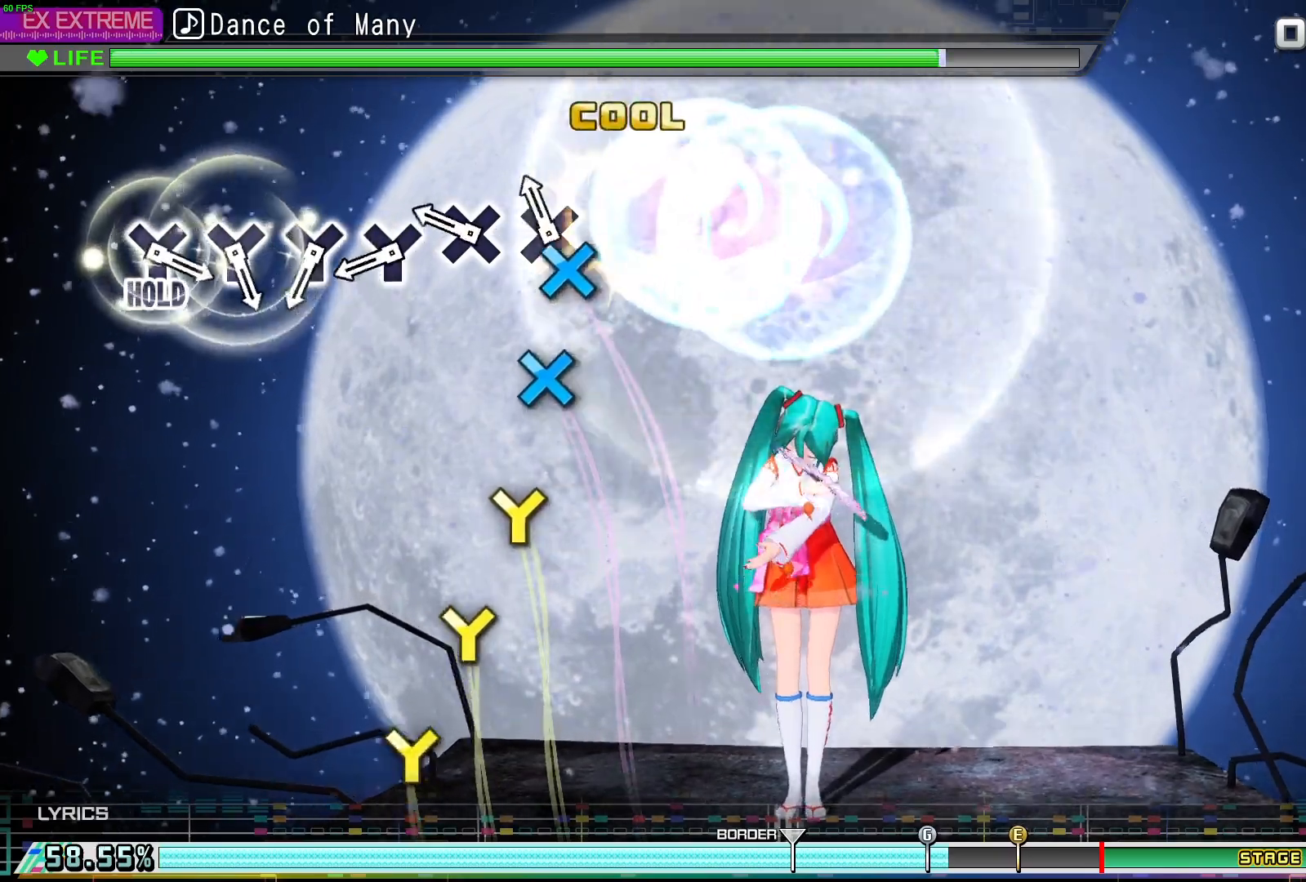
{"buttons": [], "events": [[100, "X", "down"], [167, "X", "up"], [250, "X", "down"], [317, "X", "up"], [417, "Y", "down"], [500, "Y", "up"]]}
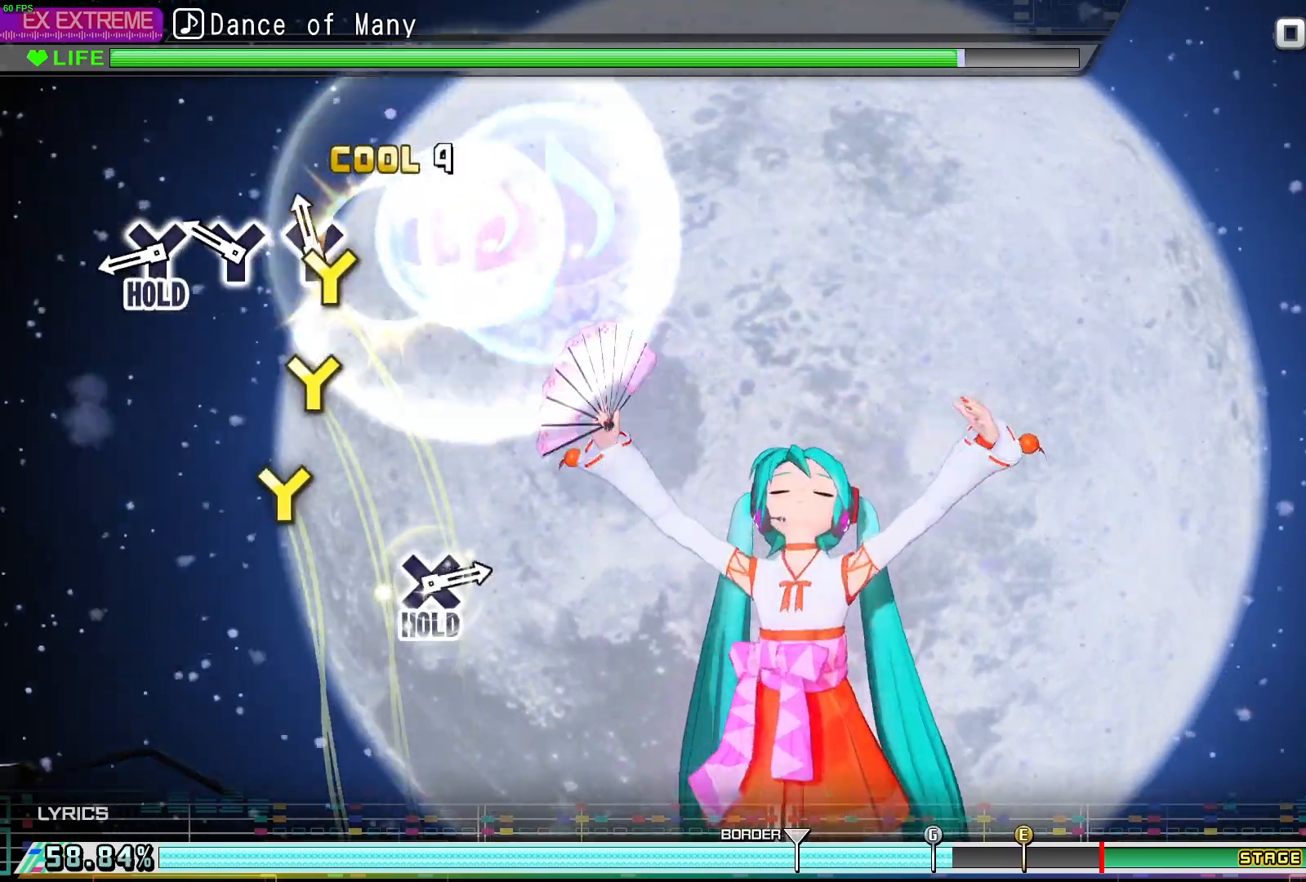
{"buttons": ["DPAD_UP"], "events": [[67, "Y", "down"], [117, "Y", "up"], [233, "Y", "down"], [317, "Y", "up"], [383, "DPAD_UP", "down"]]}
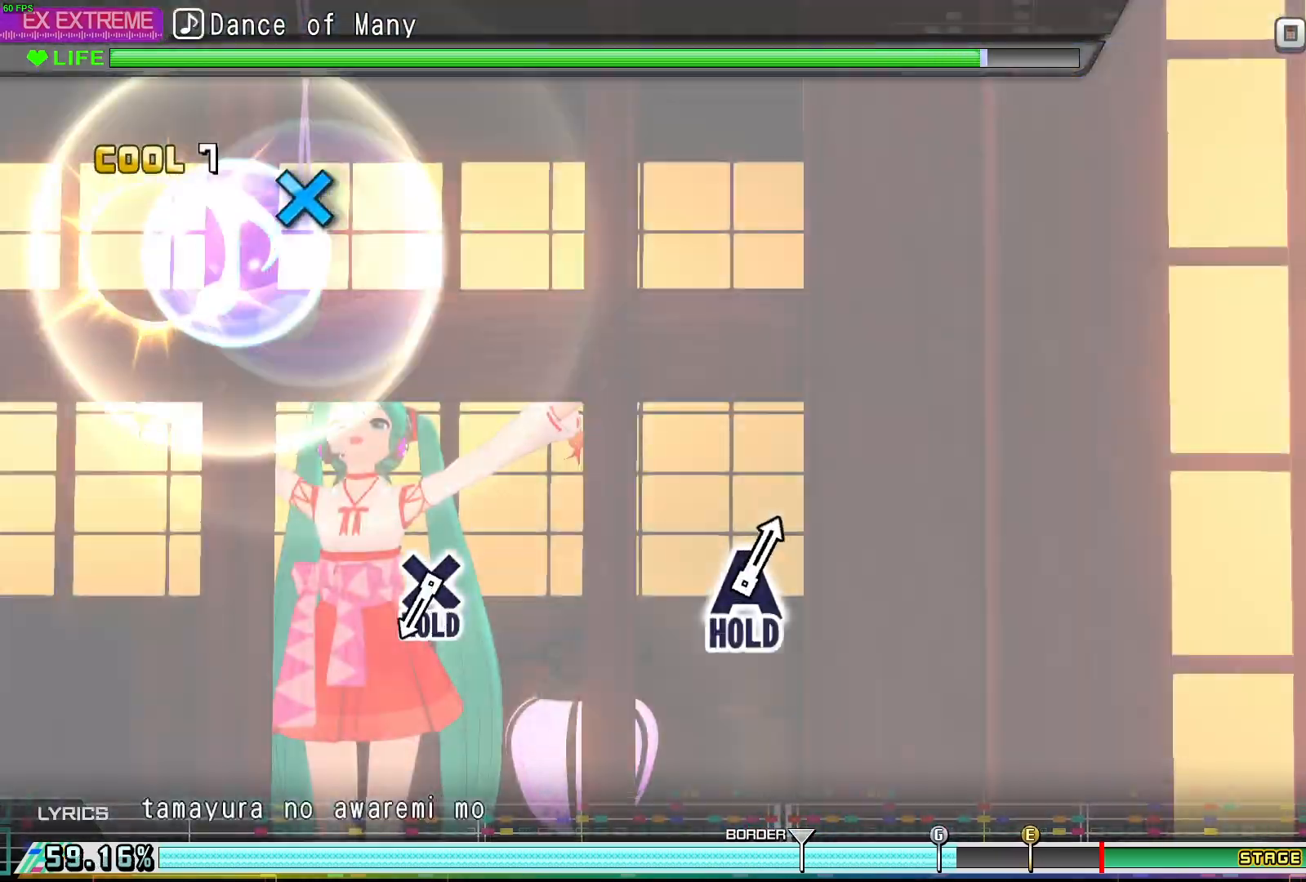
{"buttons": ["DPAD_UP"], "events": []}
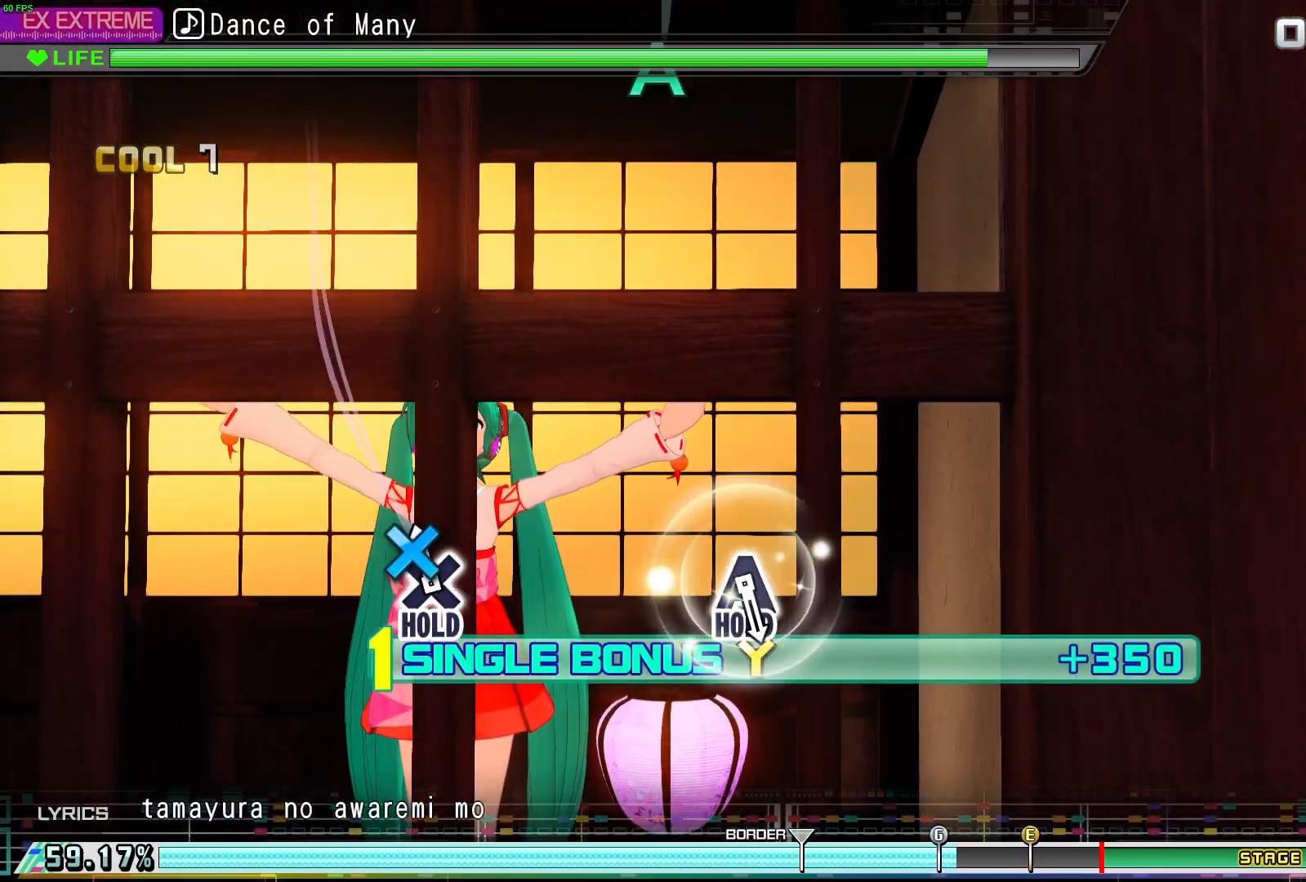
{"buttons": ["DPAD_UP", "DPAD_LEFT"], "events": [[67, "DPAD_LEFT", "down"]]}
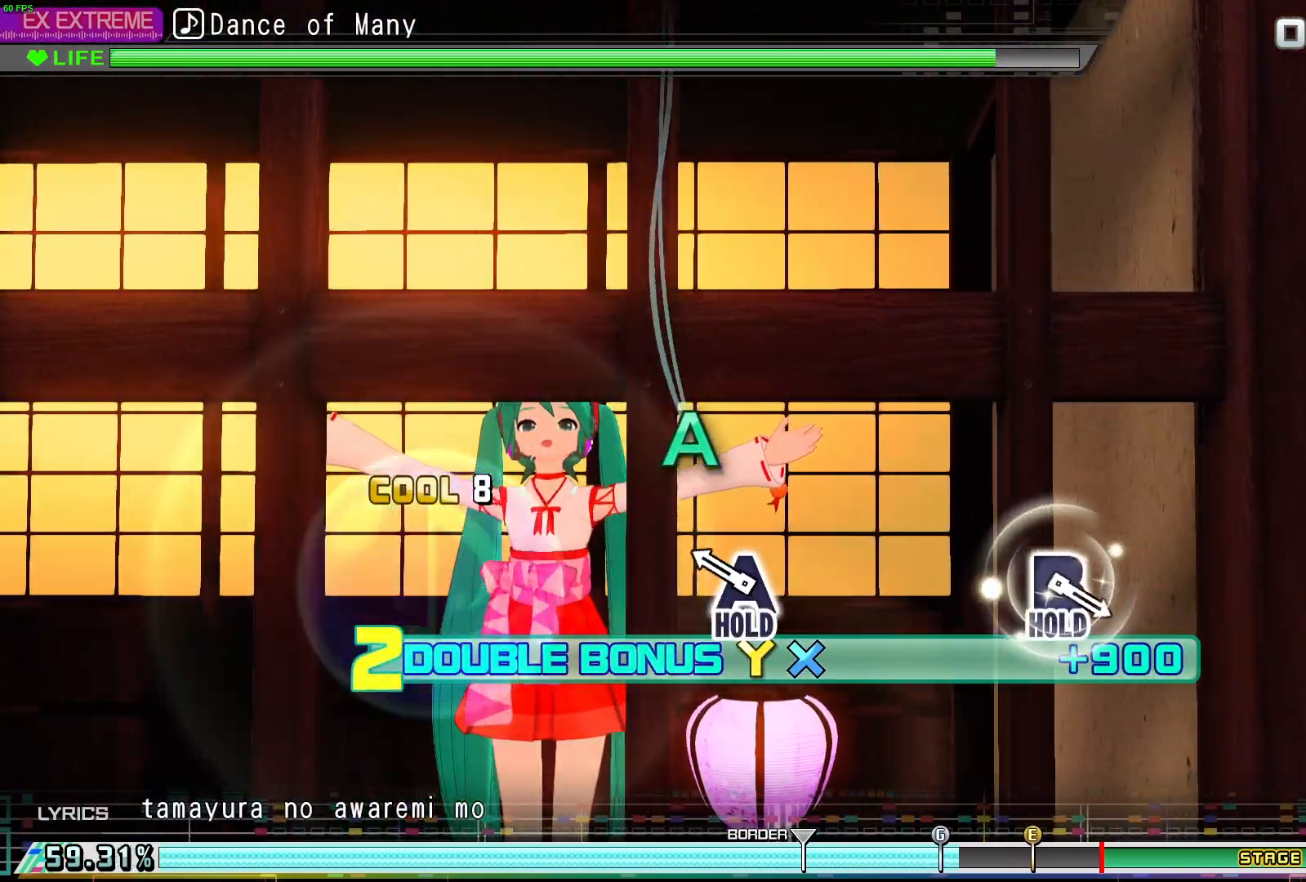
{"buttons": ["A", "DPAD_UP", "DPAD_LEFT"], "events": [[200, "A", "down"]]}
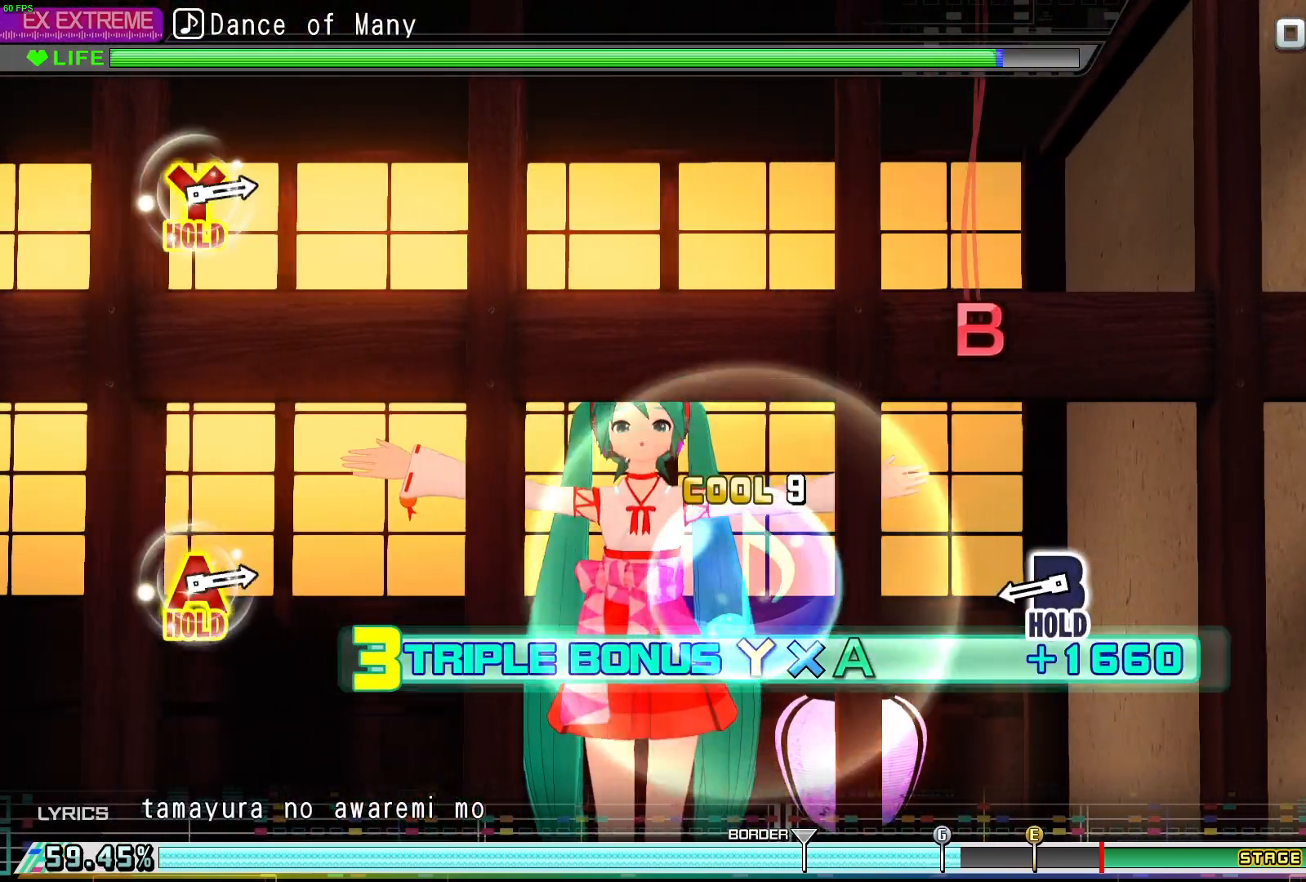
{"buttons": ["A", "B", "L1"], "events": [[367, "B", "down"], [433, "L1", "down"], [500, "DPAD_LEFT", "up"], [500, "DPAD_UP", "up"]]}
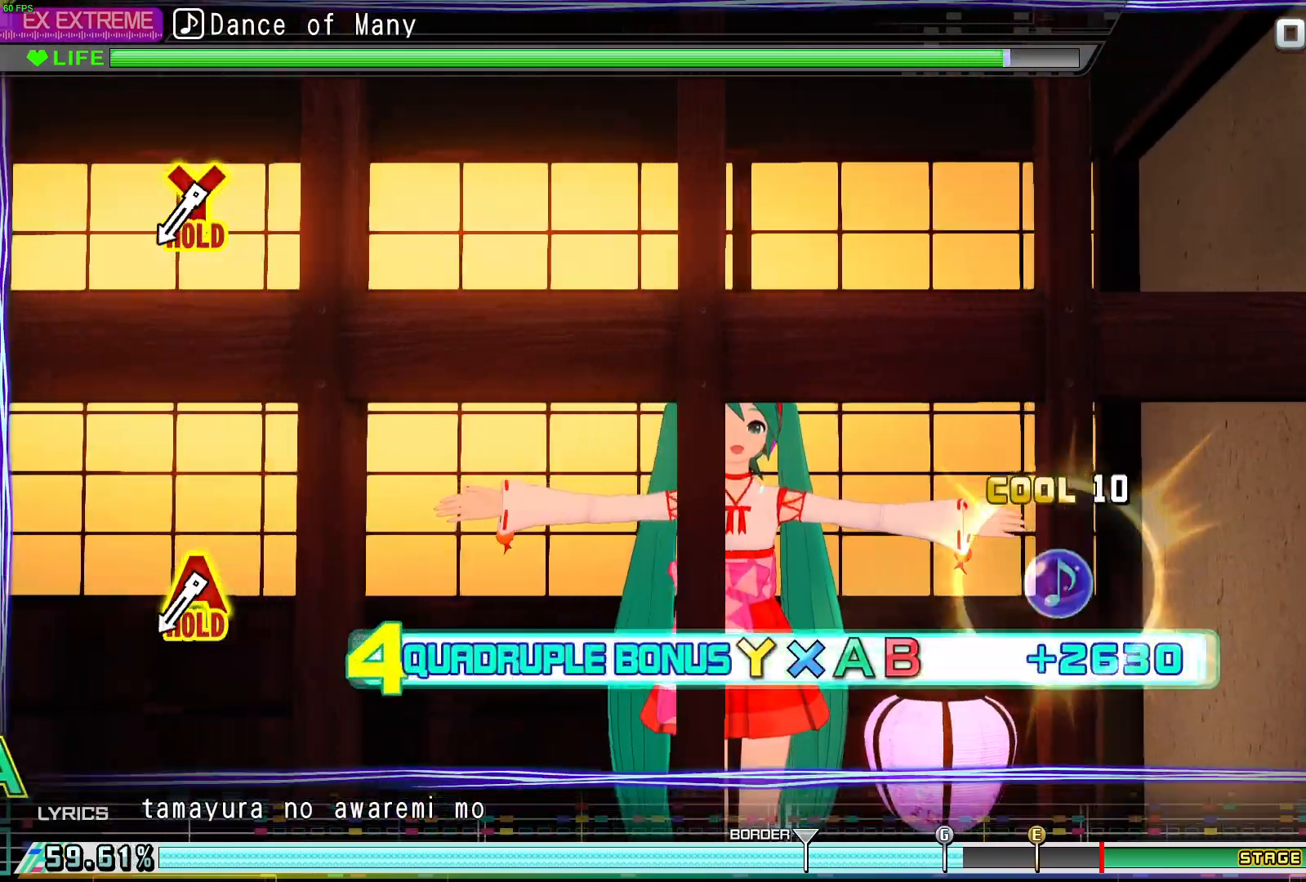
{"buttons": ["L1"], "events": [[33, "A", "up"], [67, "B", "up"]]}
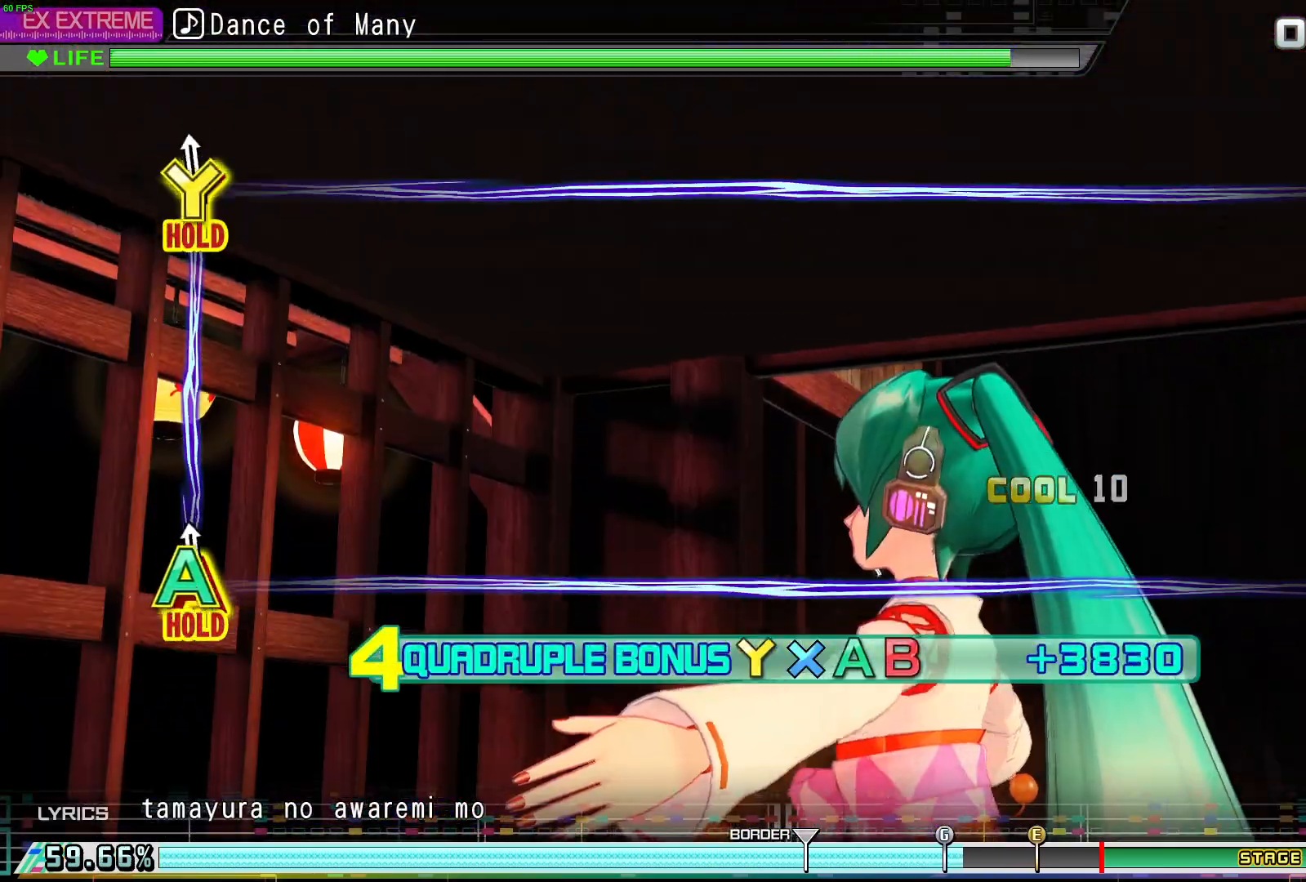
{"buttons": ["L1"], "events": [[33, "R1", "down"], [117, "L1", "up"], [200, "L1", "down"], [333, "R1", "up"]]}
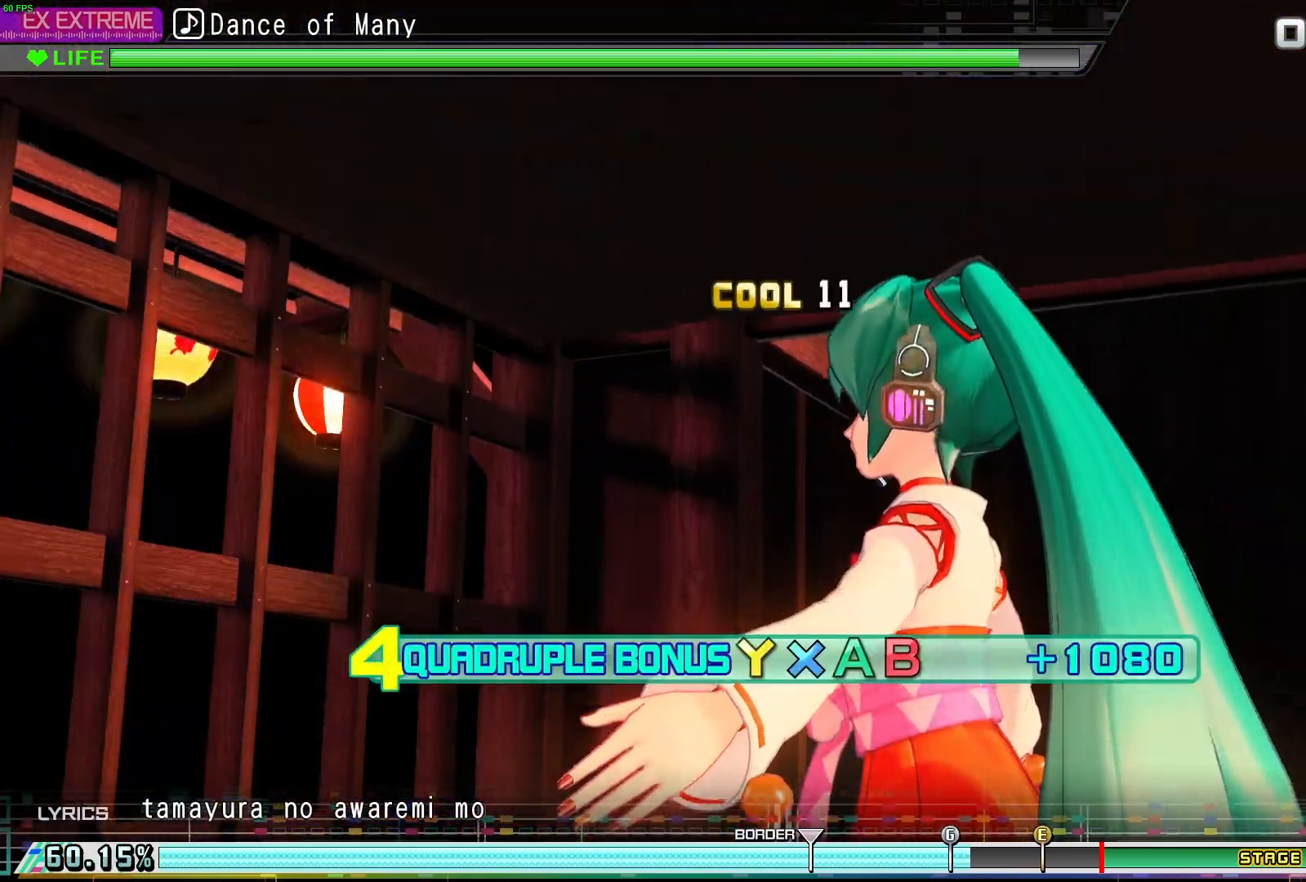
{"buttons": ["L1"], "events": []}
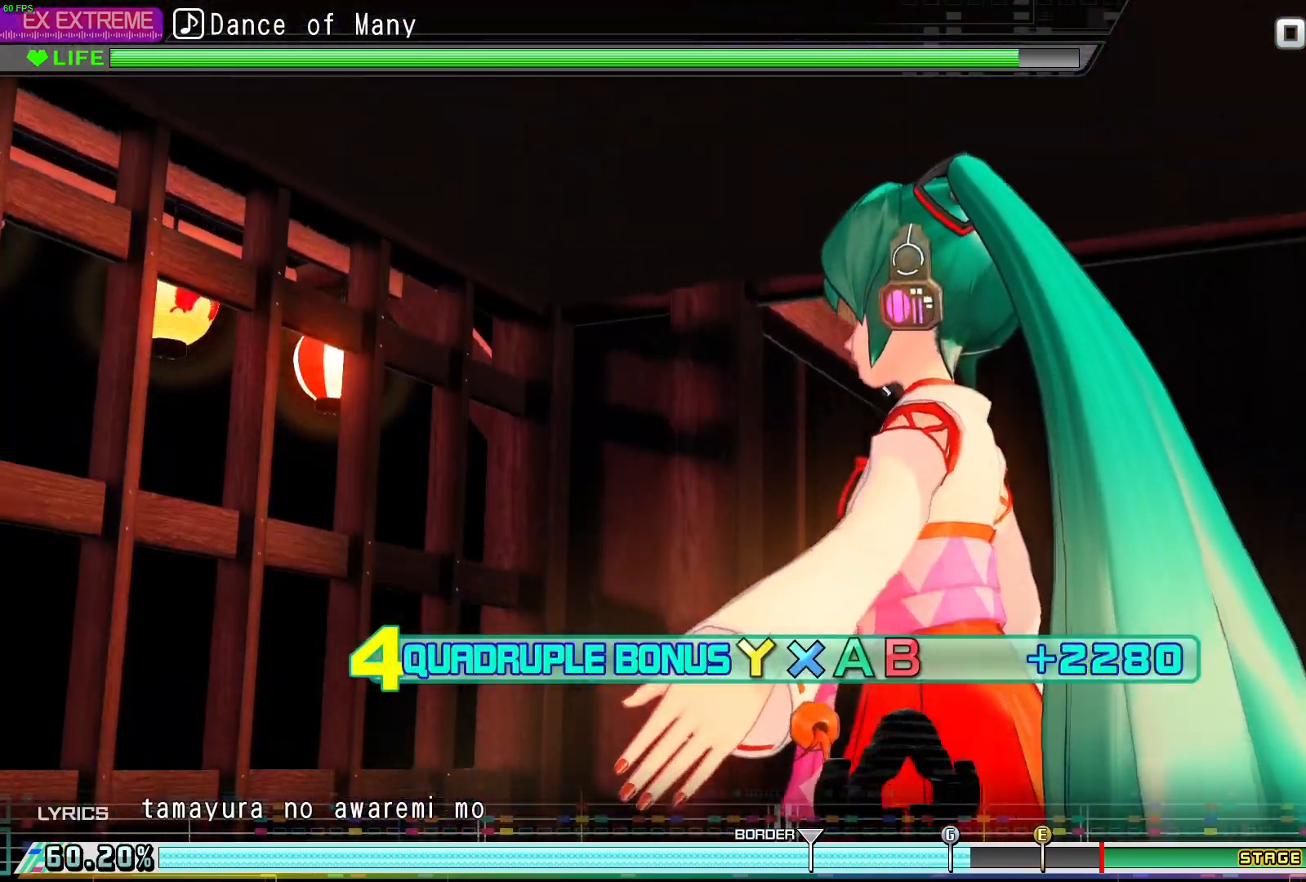
{"buttons": ["L1"], "events": []}
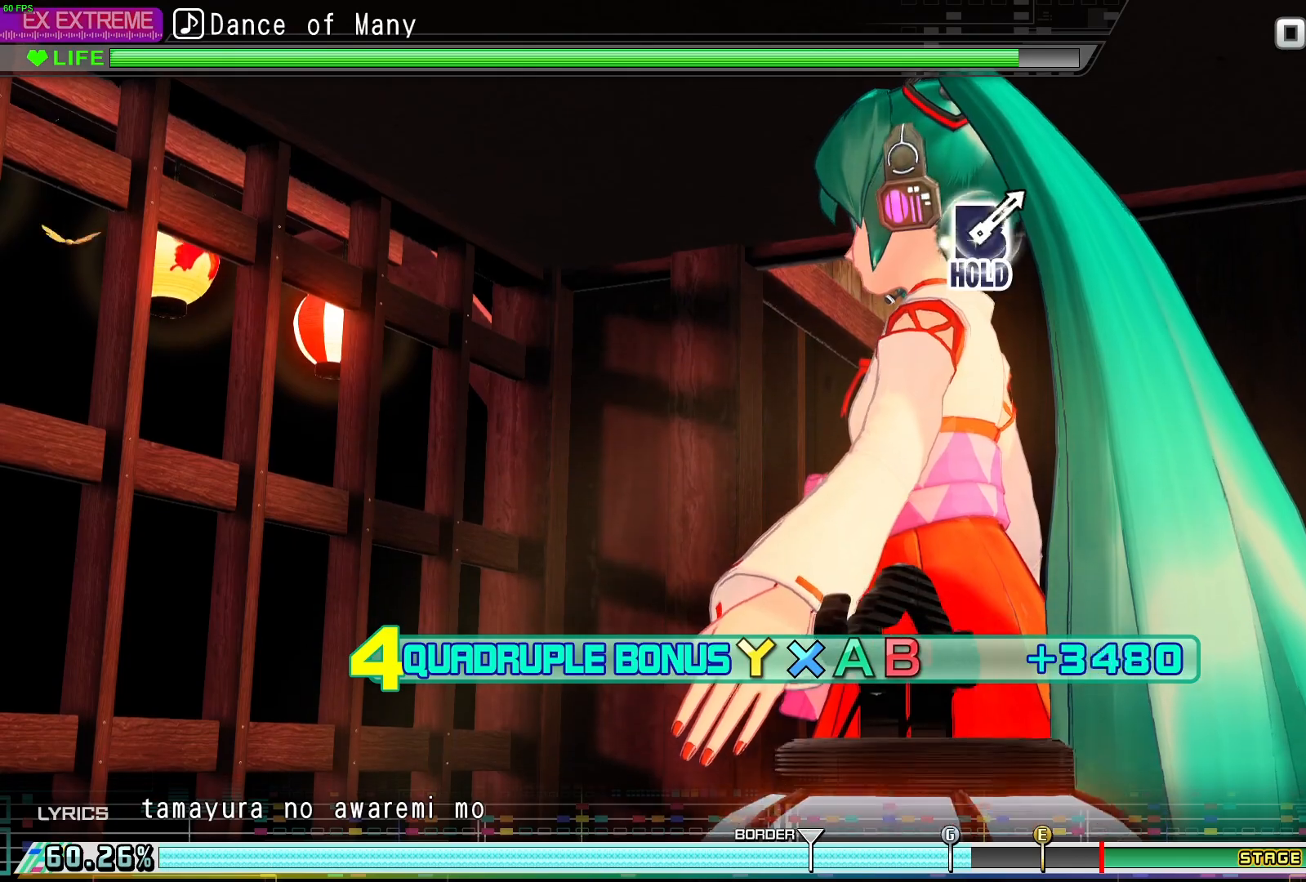
{"buttons": ["L1"], "events": []}
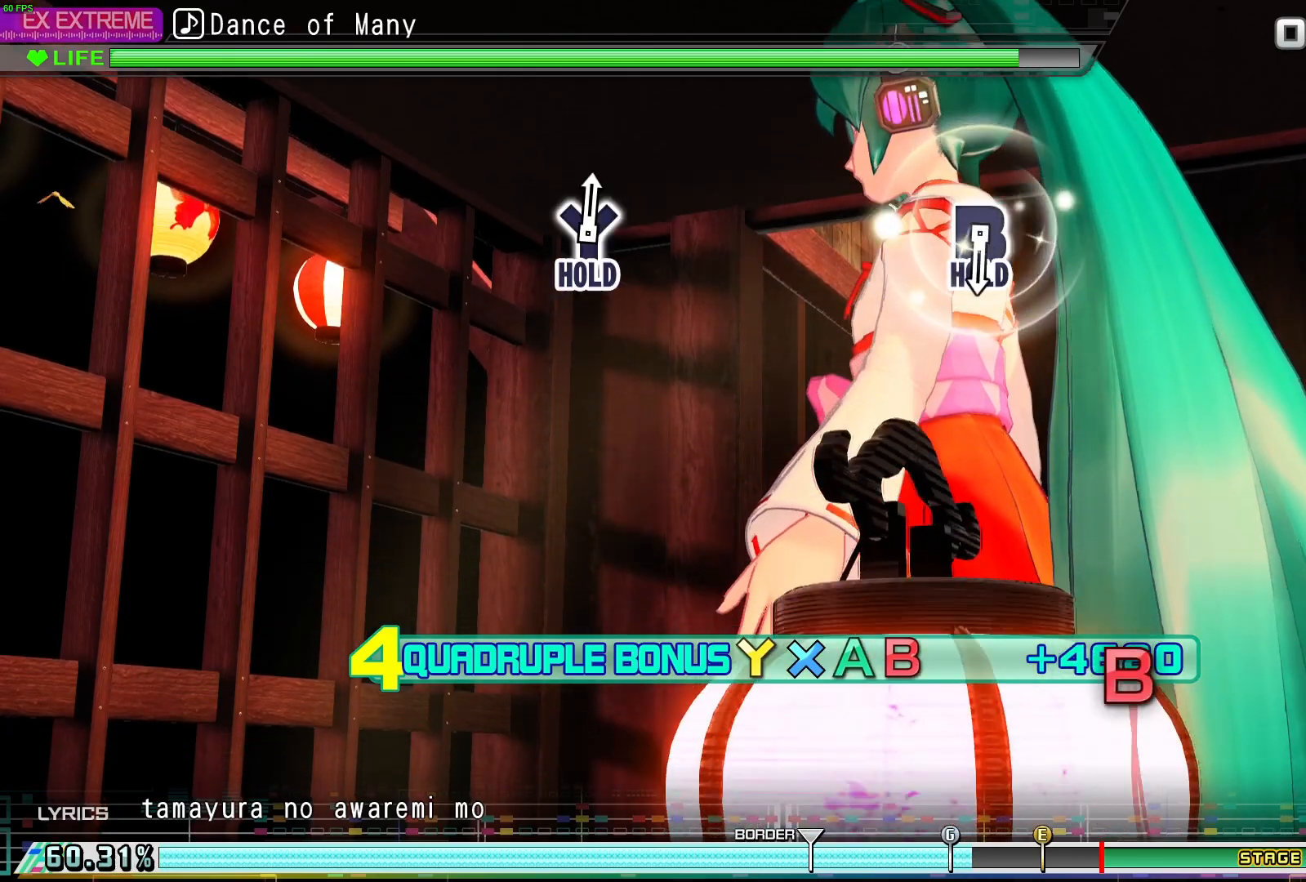
{"buttons": ["L1"], "events": []}
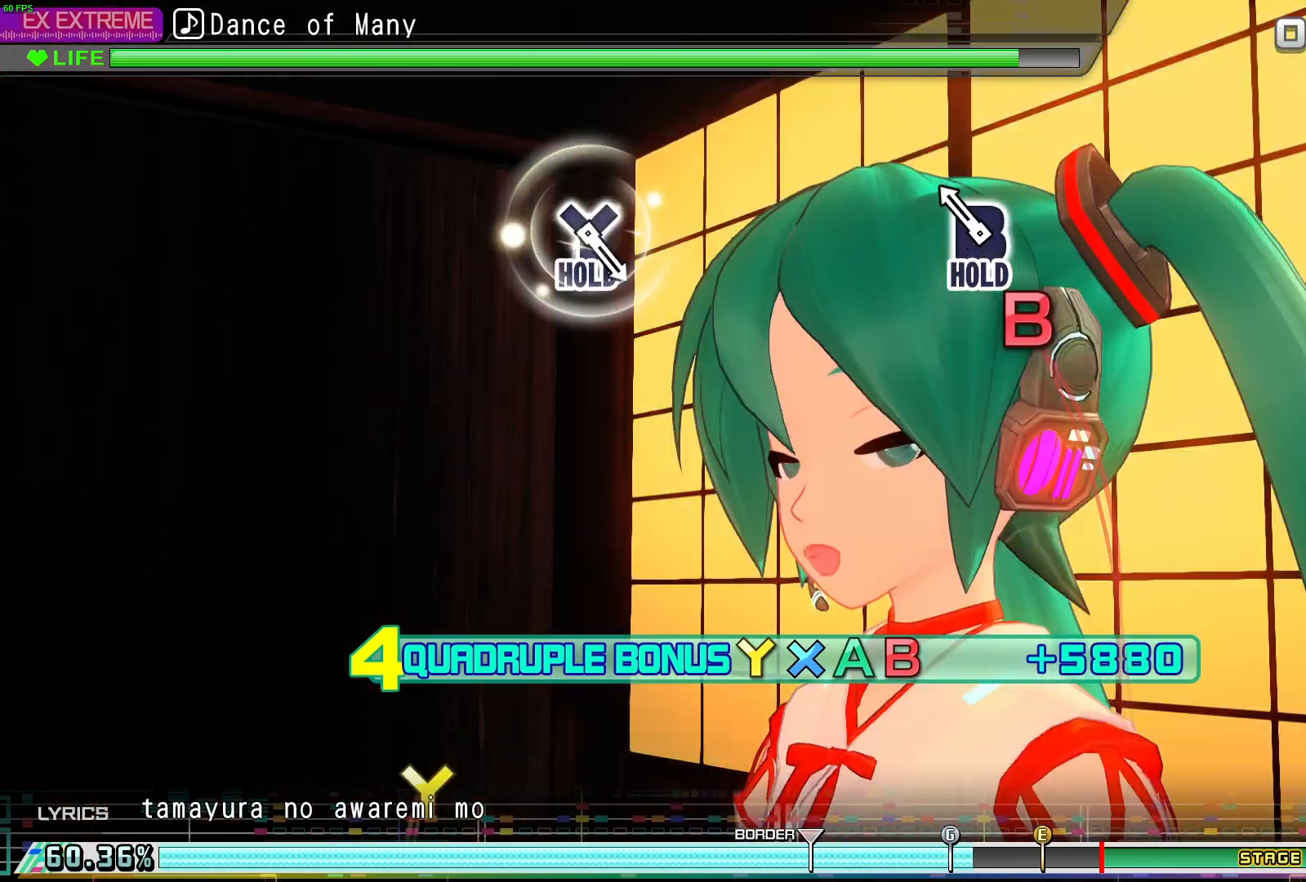
{"buttons": ["B"], "events": [[150, "B", "down"], [250, "L1", "up"]]}
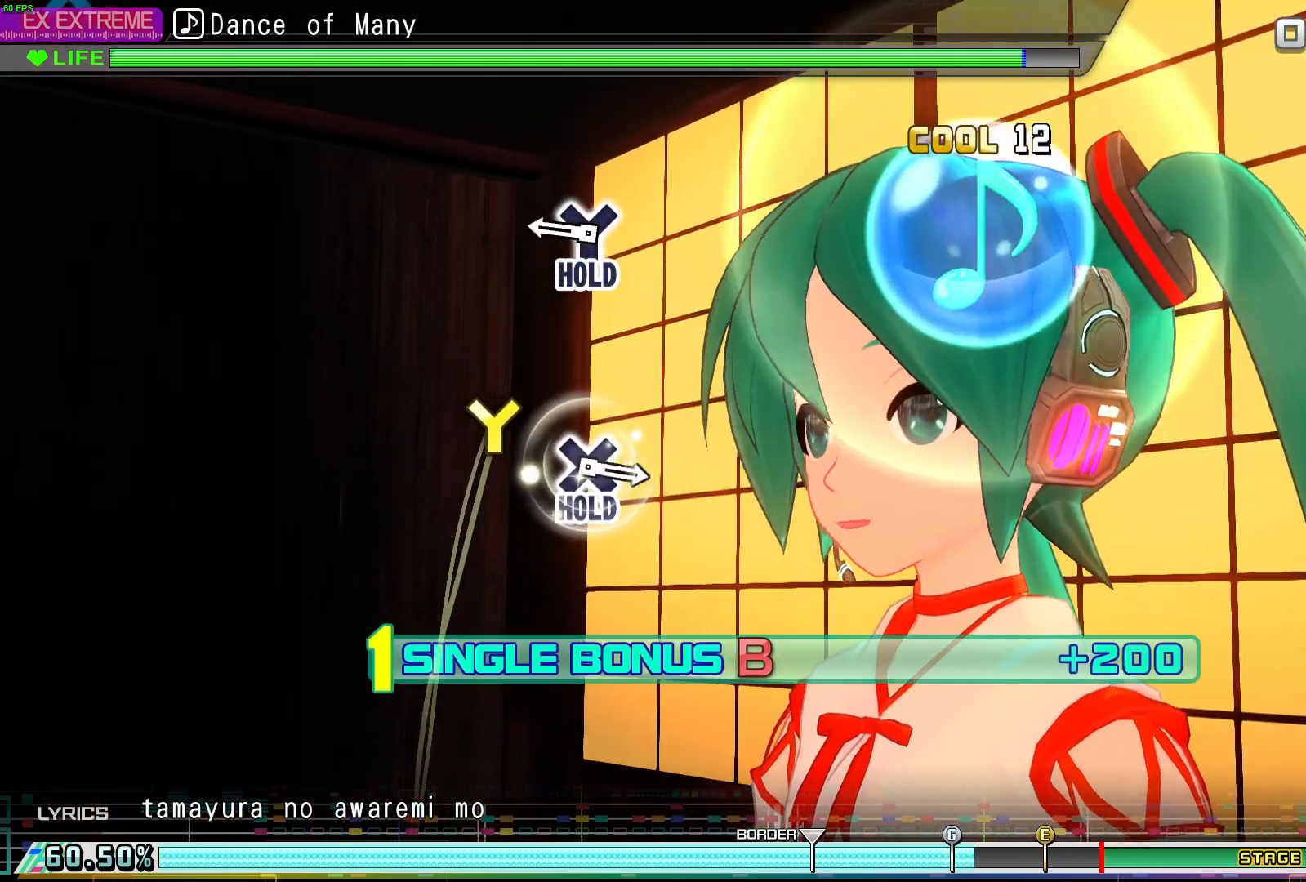
{"buttons": ["B", "Y"], "events": [[283, "Y", "down"]]}
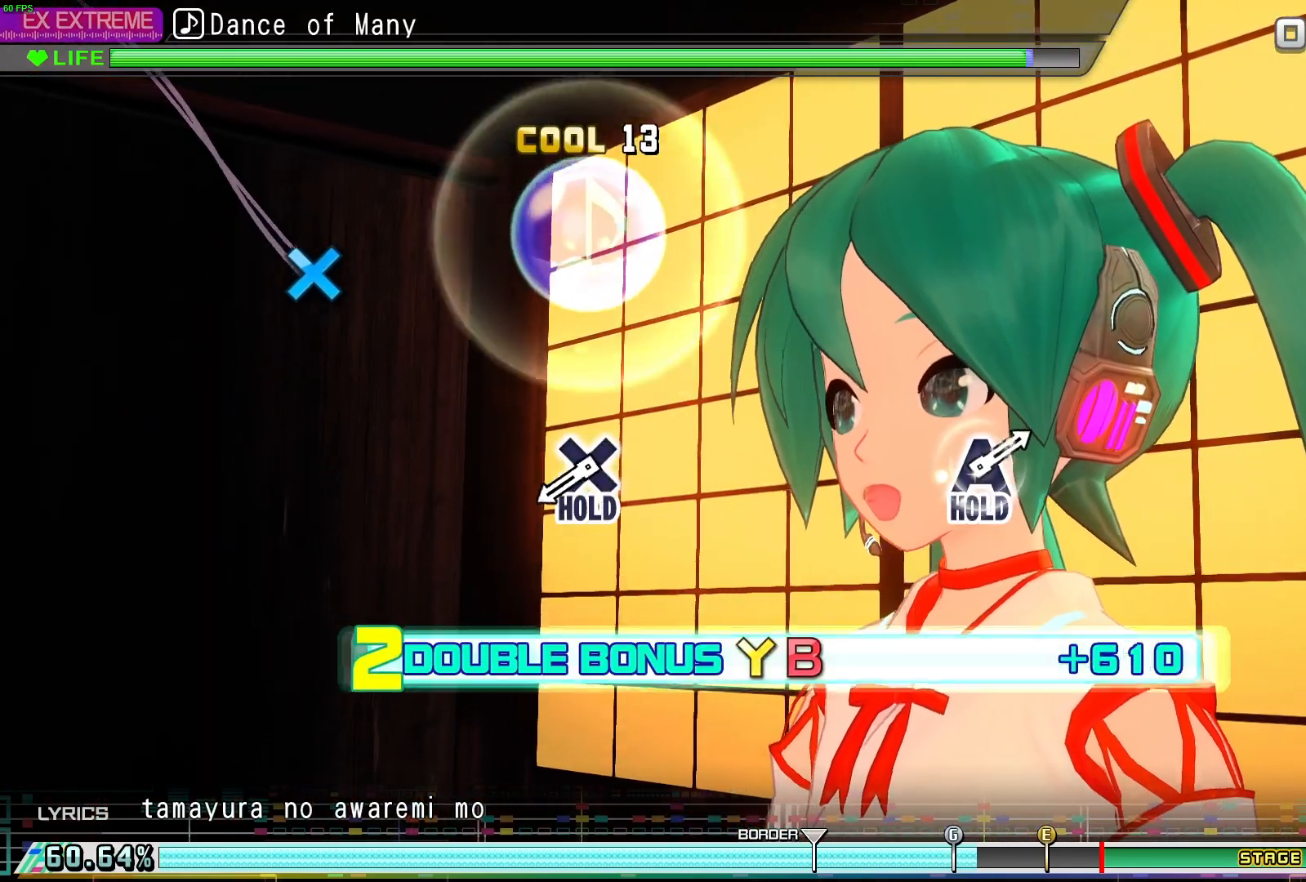
{"buttons": ["B", "Y", "DPAD_LEFT"], "events": [[433, "DPAD_LEFT", "down"]]}
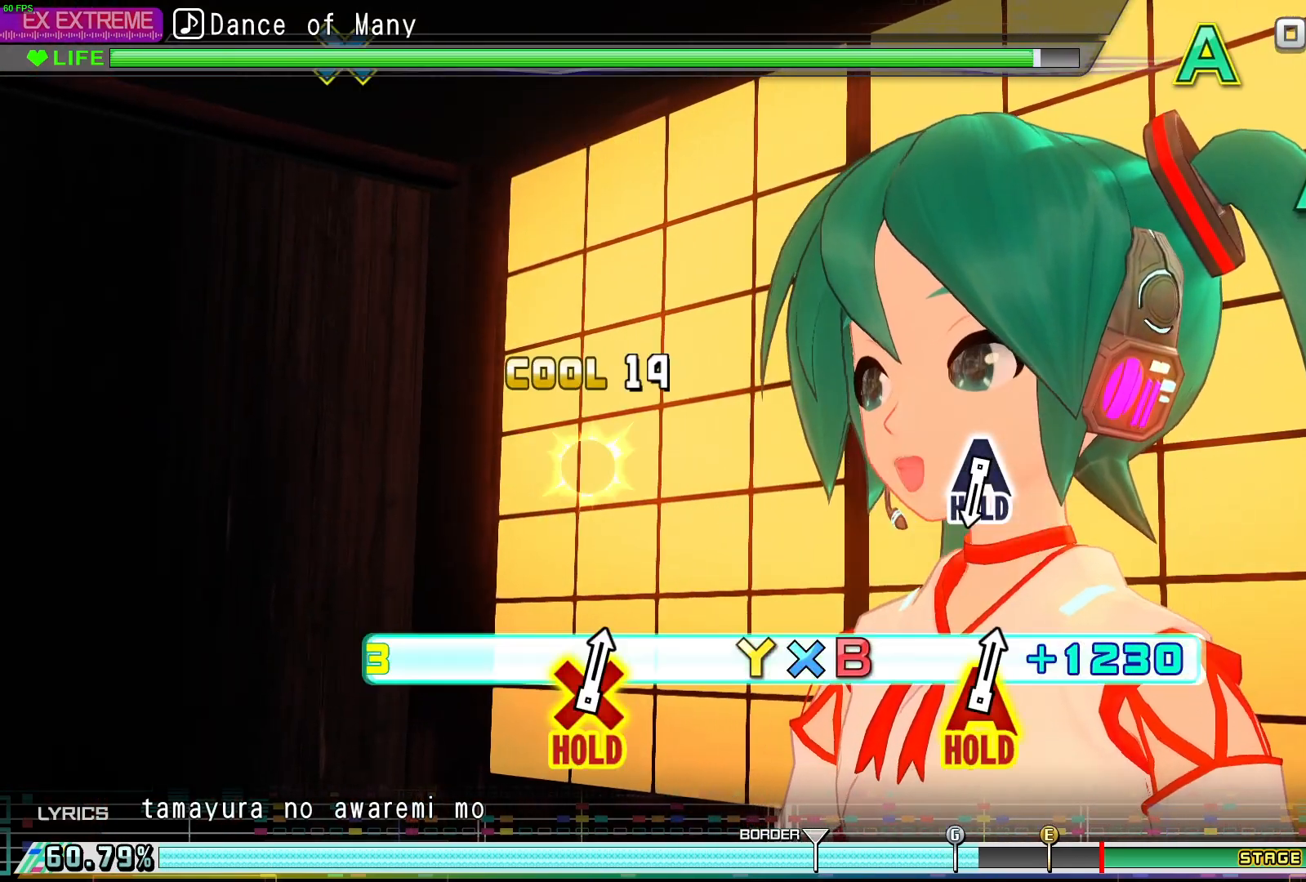
{"buttons": ["B", "Y", "DPAD_LEFT"], "events": []}
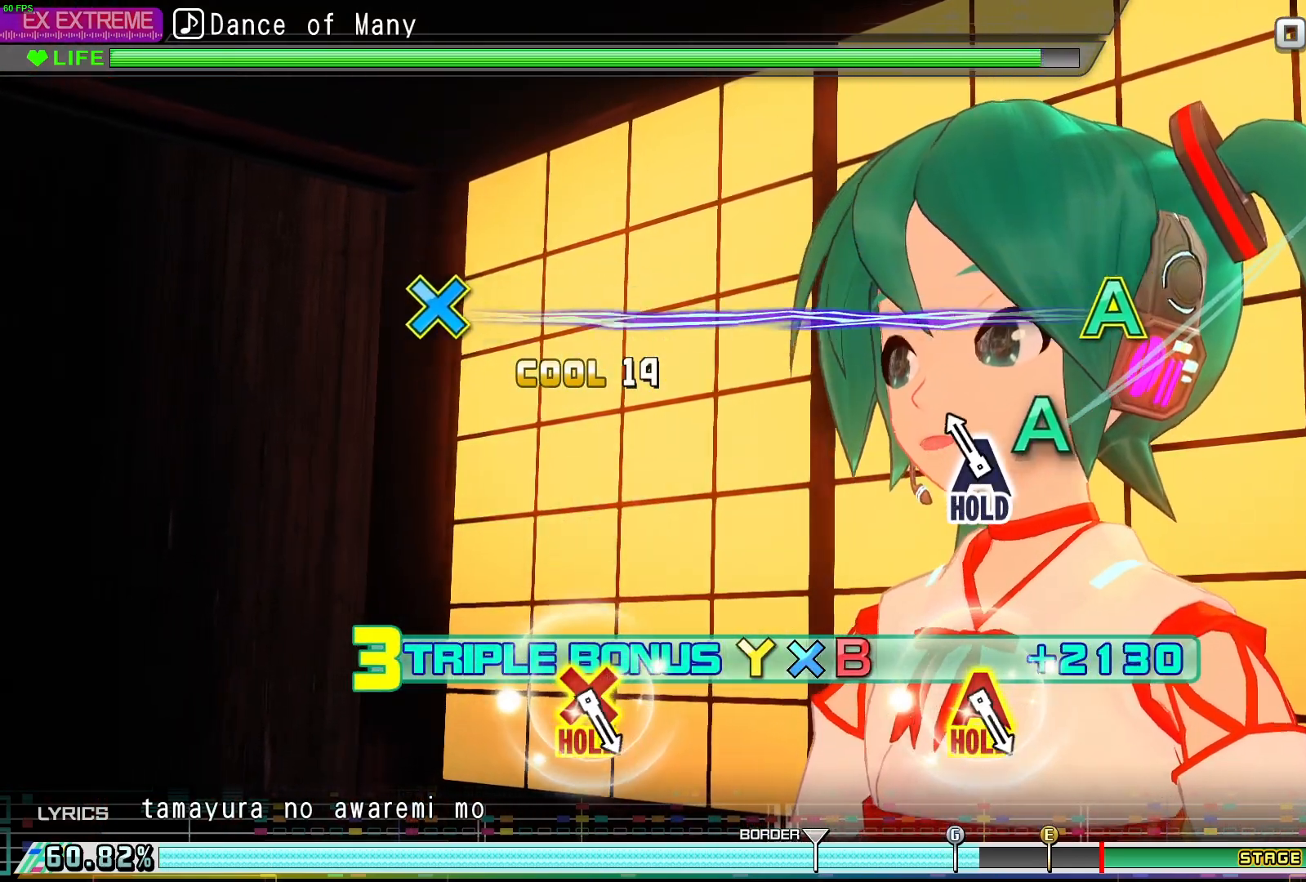
{"buttons": ["B", "Y", "DPAD_DOWN", "DPAD_LEFT"], "events": [[117, "DPAD_DOWN", "down"]]}
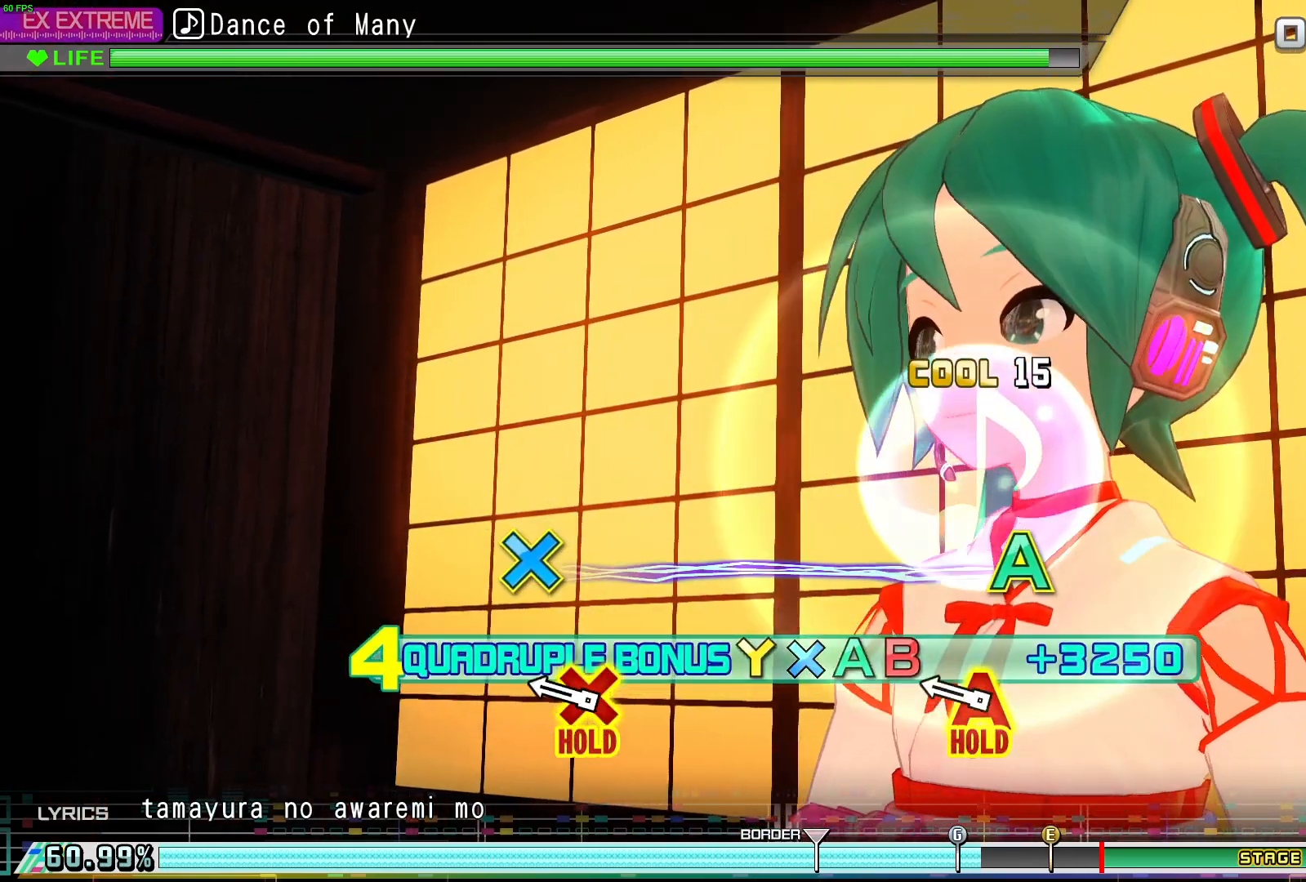
{"buttons": ["DPAD_DOWN", "DPAD_LEFT"], "events": [[167, "DPAD_DOWN", "up"], [167, "DPAD_LEFT", "up"], [267, "DPAD_DOWN", "down"], [267, "DPAD_LEFT", "down"], [417, "Y", "up"], [467, "B", "up"]]}
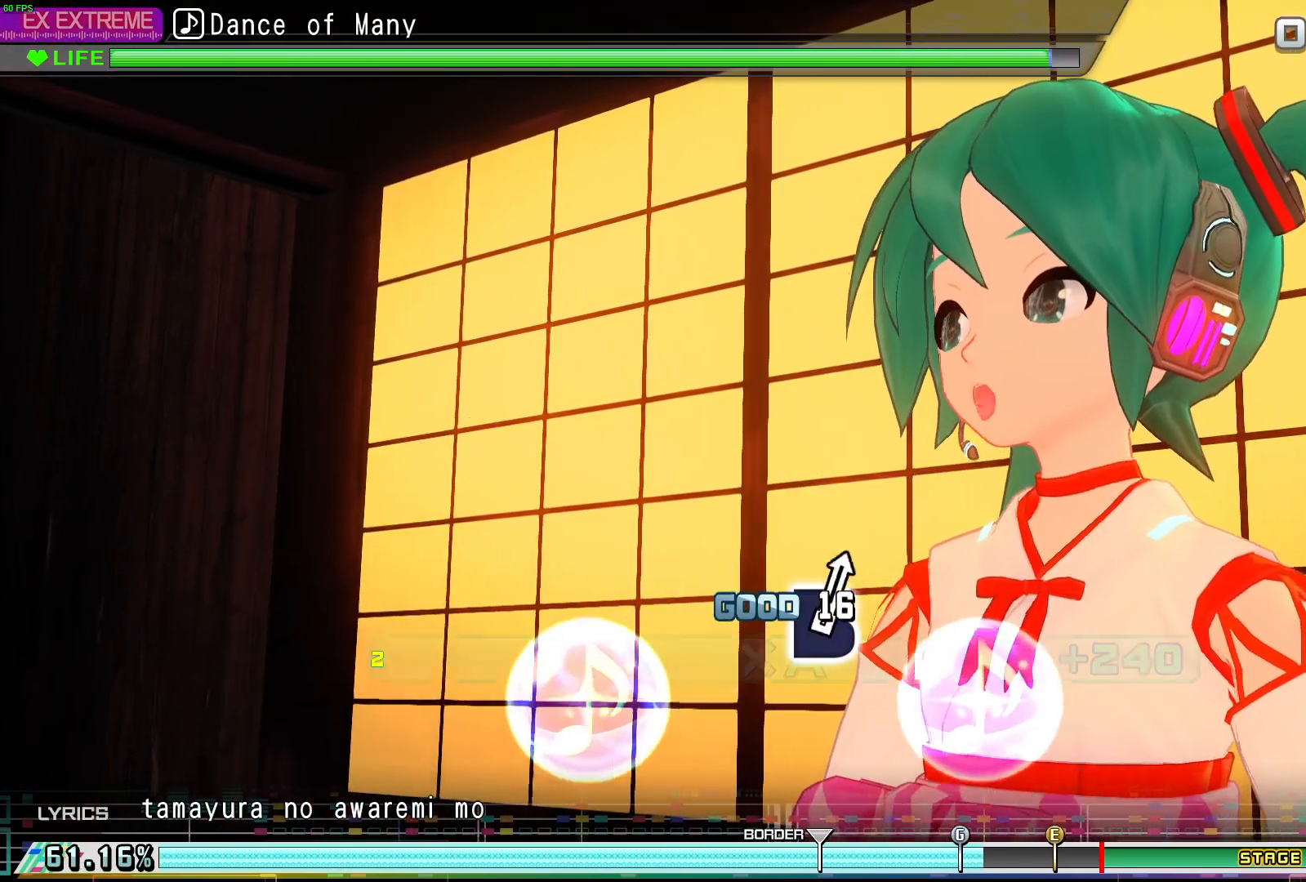
{"buttons": ["DPAD_DOWN", "DPAD_LEFT"], "events": []}
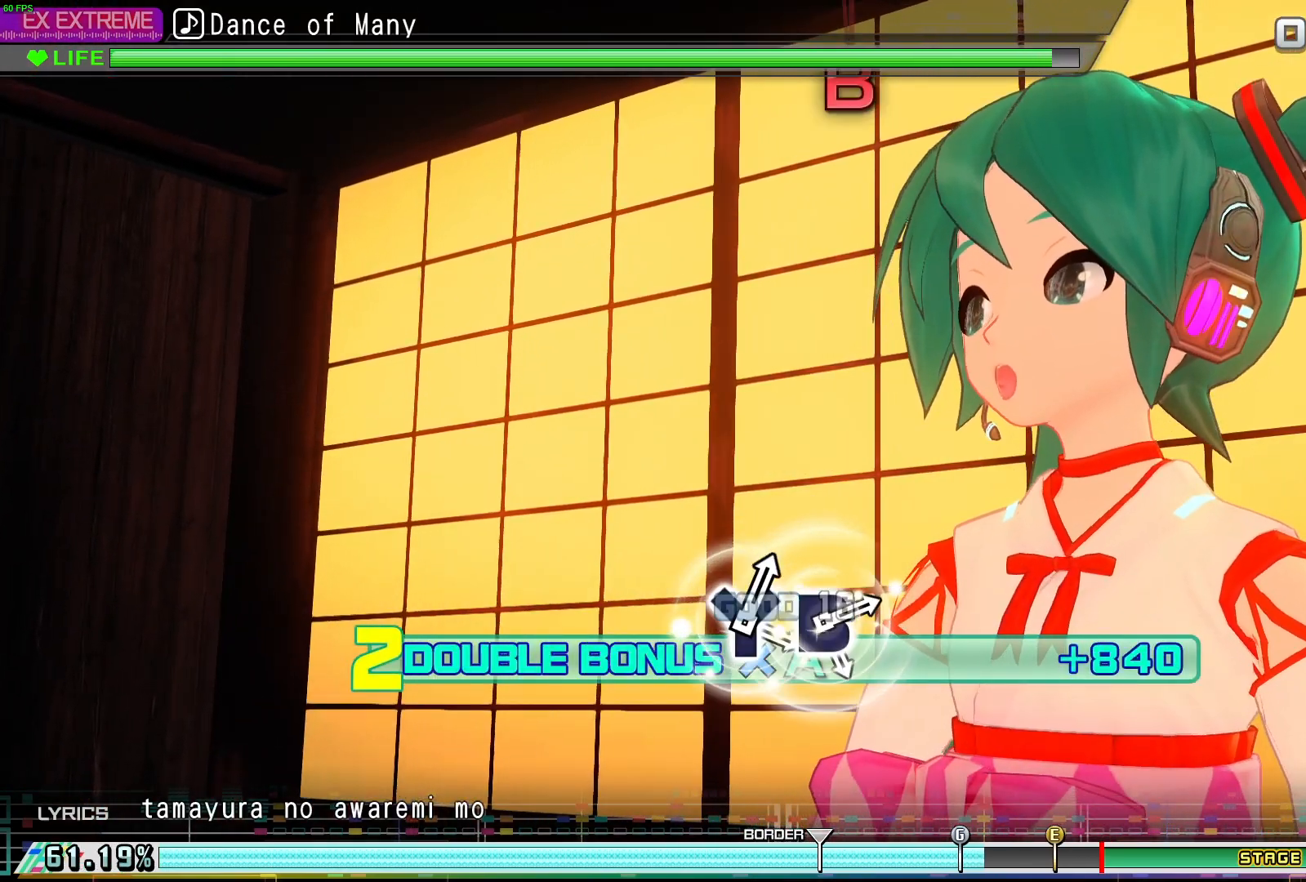
{"buttons": ["DPAD_DOWN", "DPAD_LEFT"], "events": []}